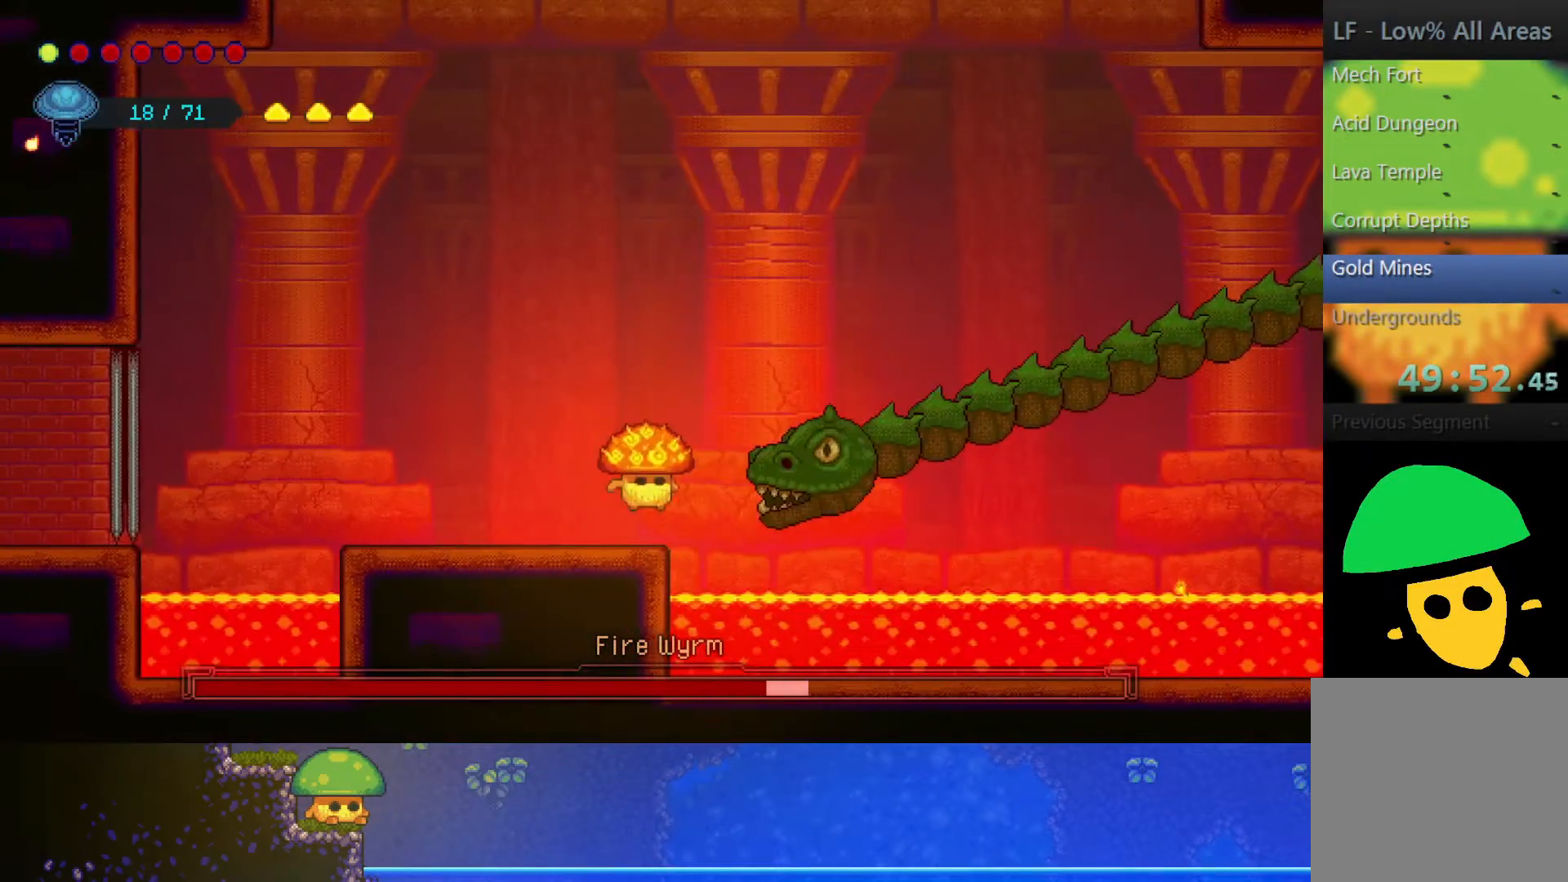
Gameplay with a controller (PlayStation layout); each line is a JSON object with the inputs held at the frame after it. "events" lists button and stick changes between this image and that frame as [ms after this image, input, new state], when the widget could be followed in between.
{"buttons": ["SQUARE"], "left_stick": "down-right", "right_stick": "center", "events": [[117, "CROSS", "down"], [117, "left_stick", "up-right"], [300, "CROSS", "up"], [367, "SQUARE", "down"], [450, "left_stick", "down-right"]]}
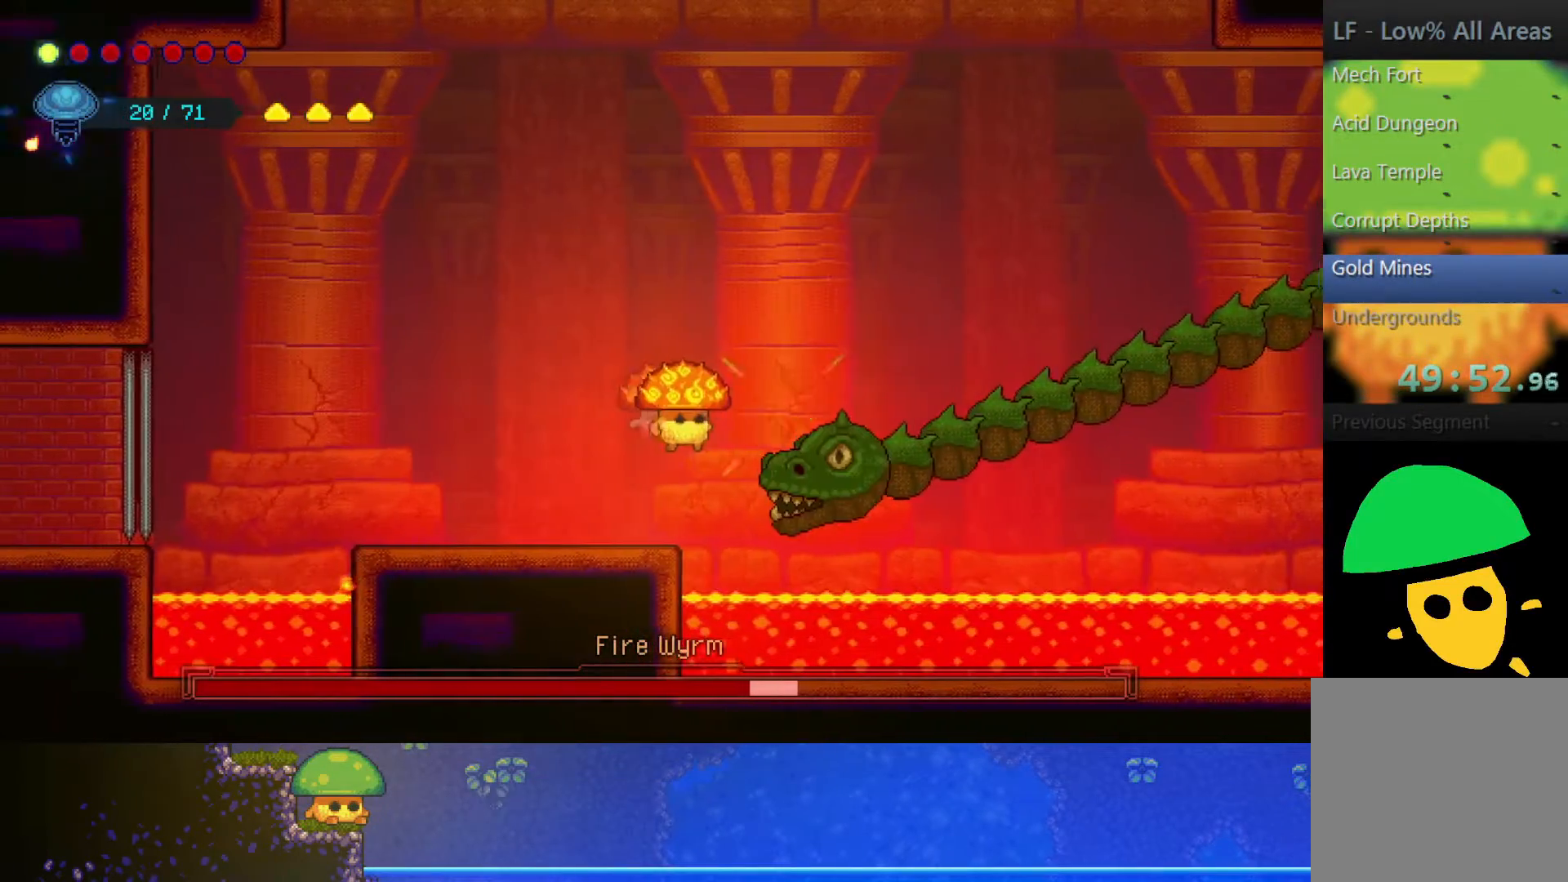
{"buttons": ["CROSS", "SQUARE"], "left_stick": "down-left", "right_stick": "center", "events": [[17, "SQUARE", "up"], [83, "left_stick", "down"], [100, "SQUARE", "down"], [267, "SQUARE", "up"], [400, "CROSS", "down"], [450, "SQUARE", "down"], [450, "left_stick", "down-left"]]}
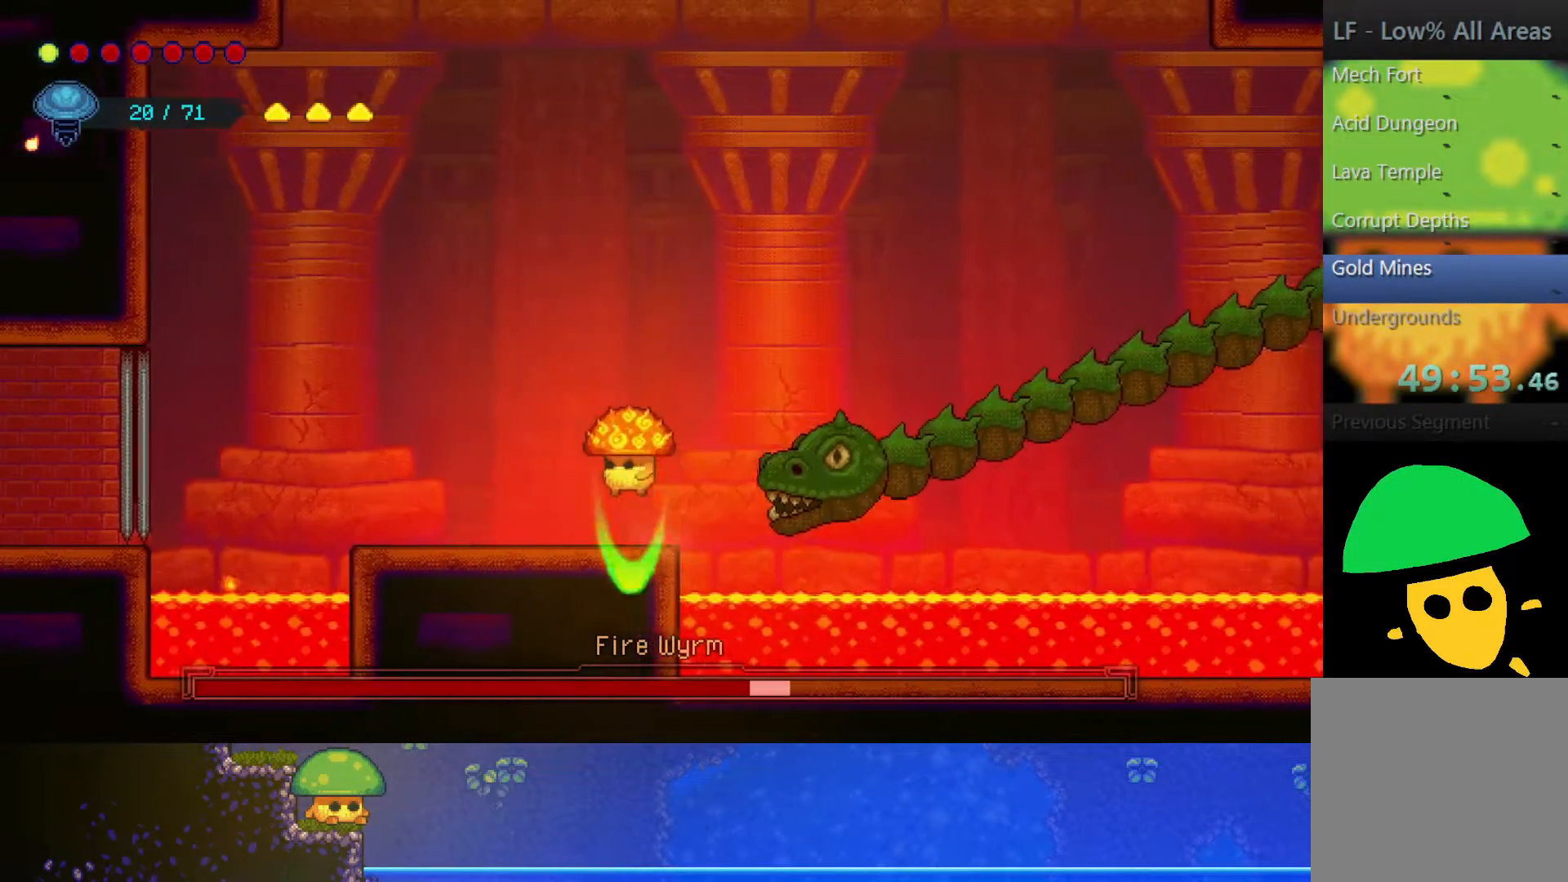
{"buttons": [], "left_stick": "down", "right_stick": "center", "events": [[100, "SQUARE", "up"], [200, "CROSS", "up"], [300, "CROSS", "down"], [300, "SQUARE", "down"], [450, "CROSS", "up"], [450, "SQUARE", "up"], [467, "left_stick", "down"]]}
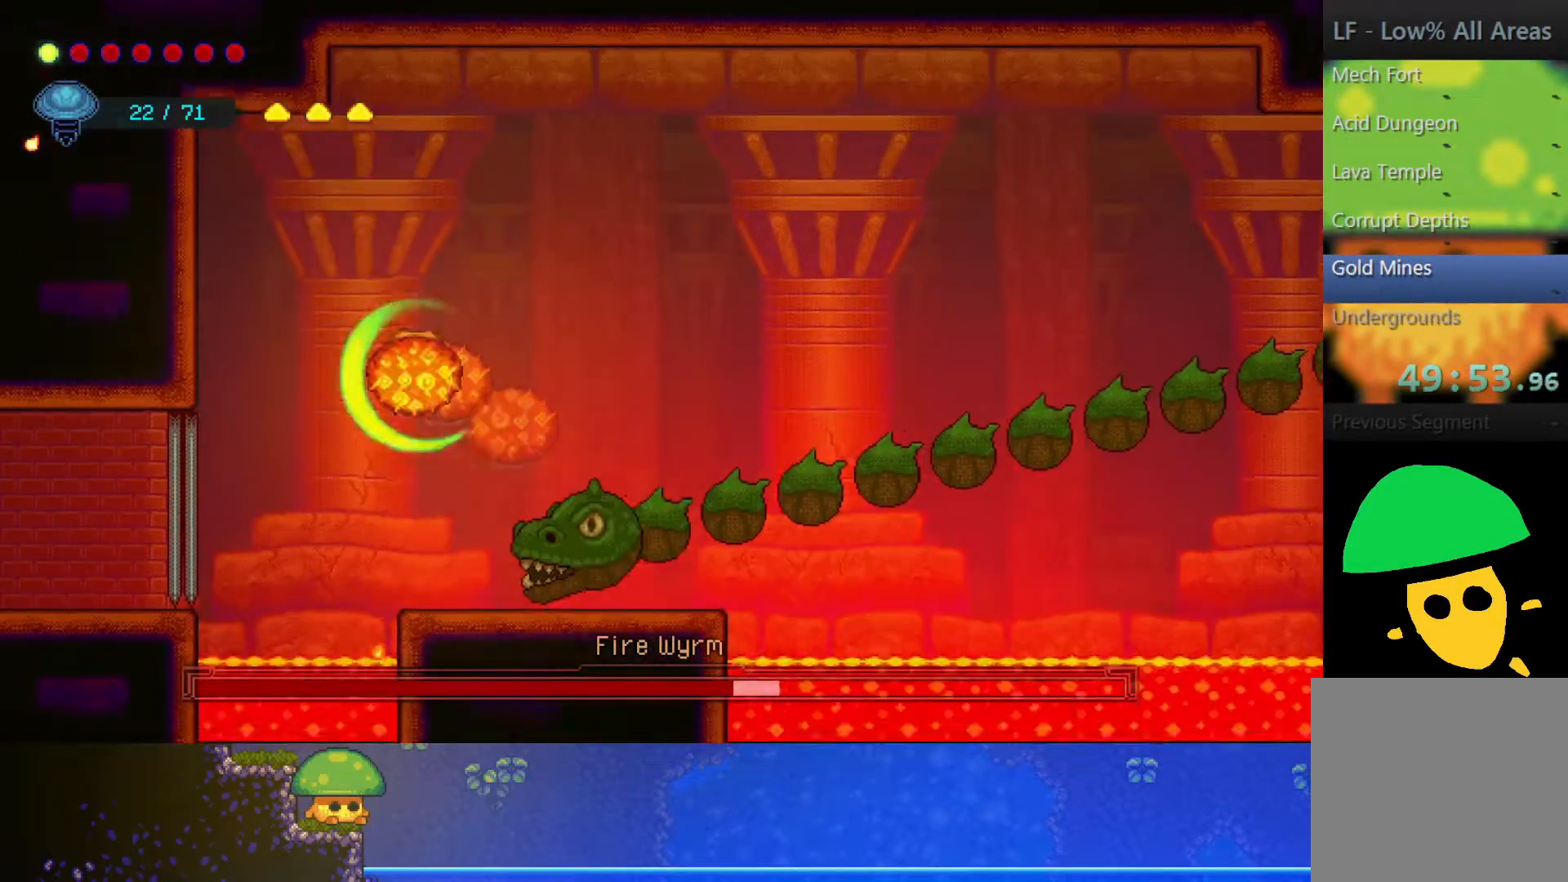
{"buttons": [], "left_stick": "down-right", "right_stick": "center", "events": [[100, "left_stick", "down-right"], [400, "SQUARE", "down"], [500, "SQUARE", "up"]]}
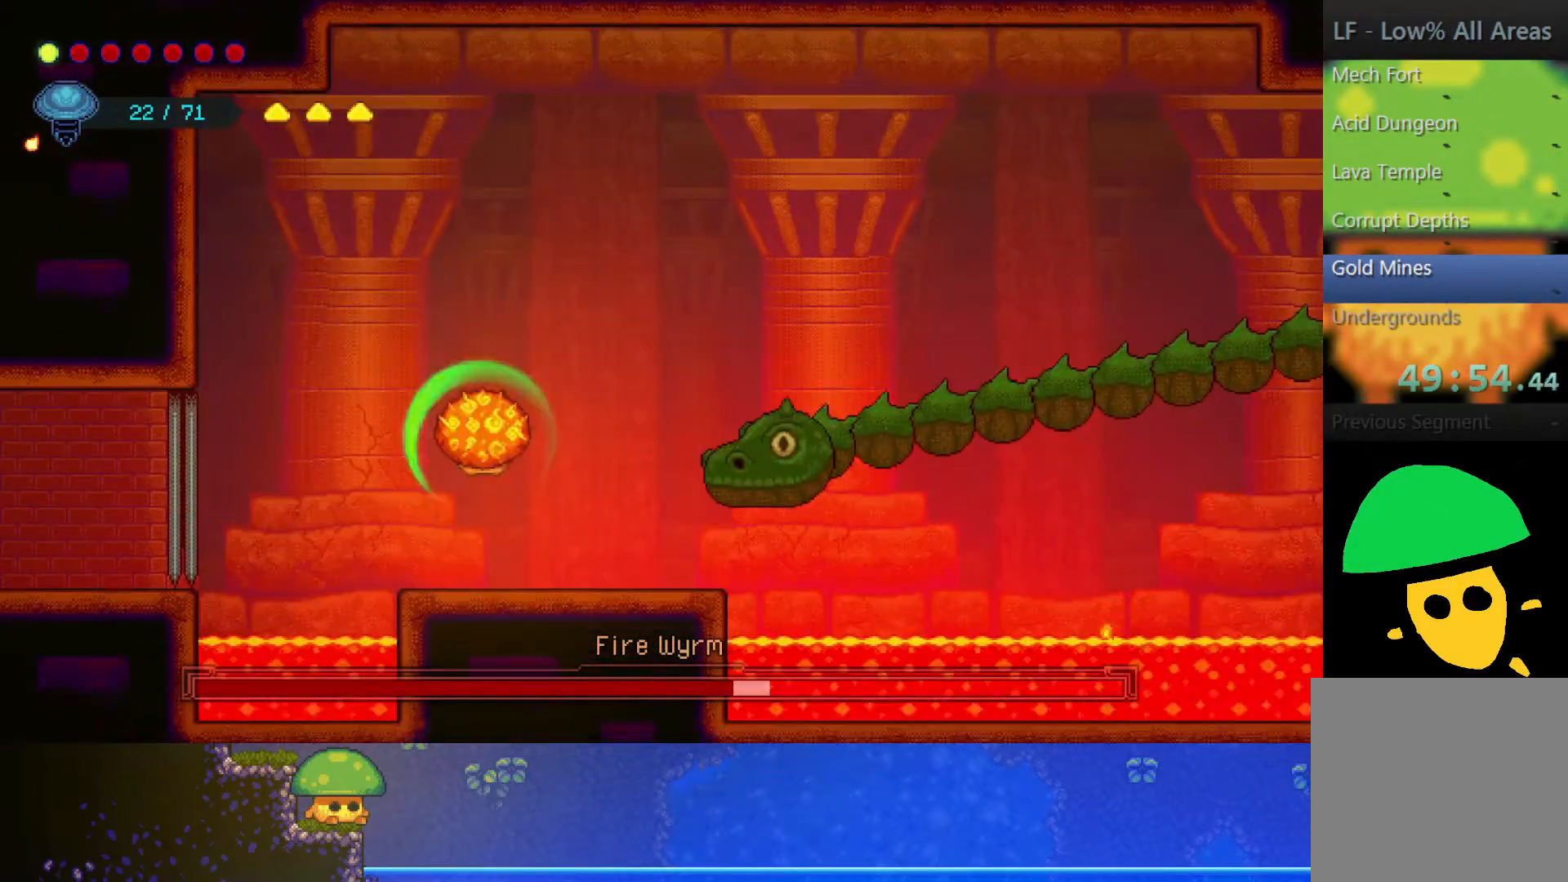
{"buttons": [], "left_stick": "right", "right_stick": "center", "events": [[150, "left_stick", "right"]]}
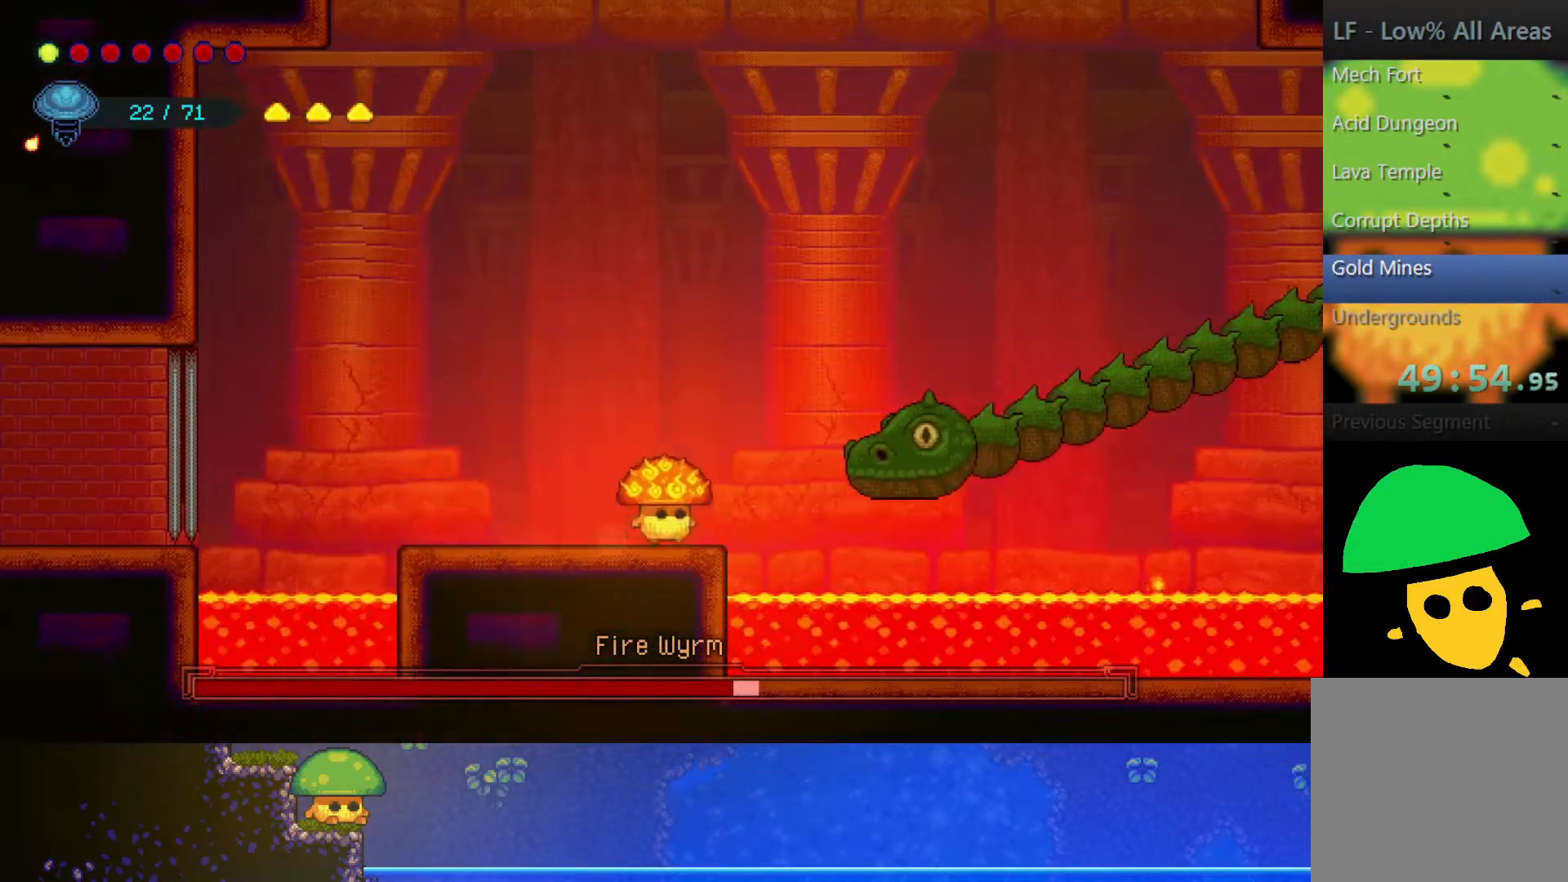
{"buttons": ["SQUARE"], "left_stick": "center", "right_stick": "center", "events": [[50, "CROSS", "down"], [117, "SQUARE", "down"], [200, "CROSS", "up"], [267, "SQUARE", "up"], [300, "left_stick", "center"], [400, "SQUARE", "down"]]}
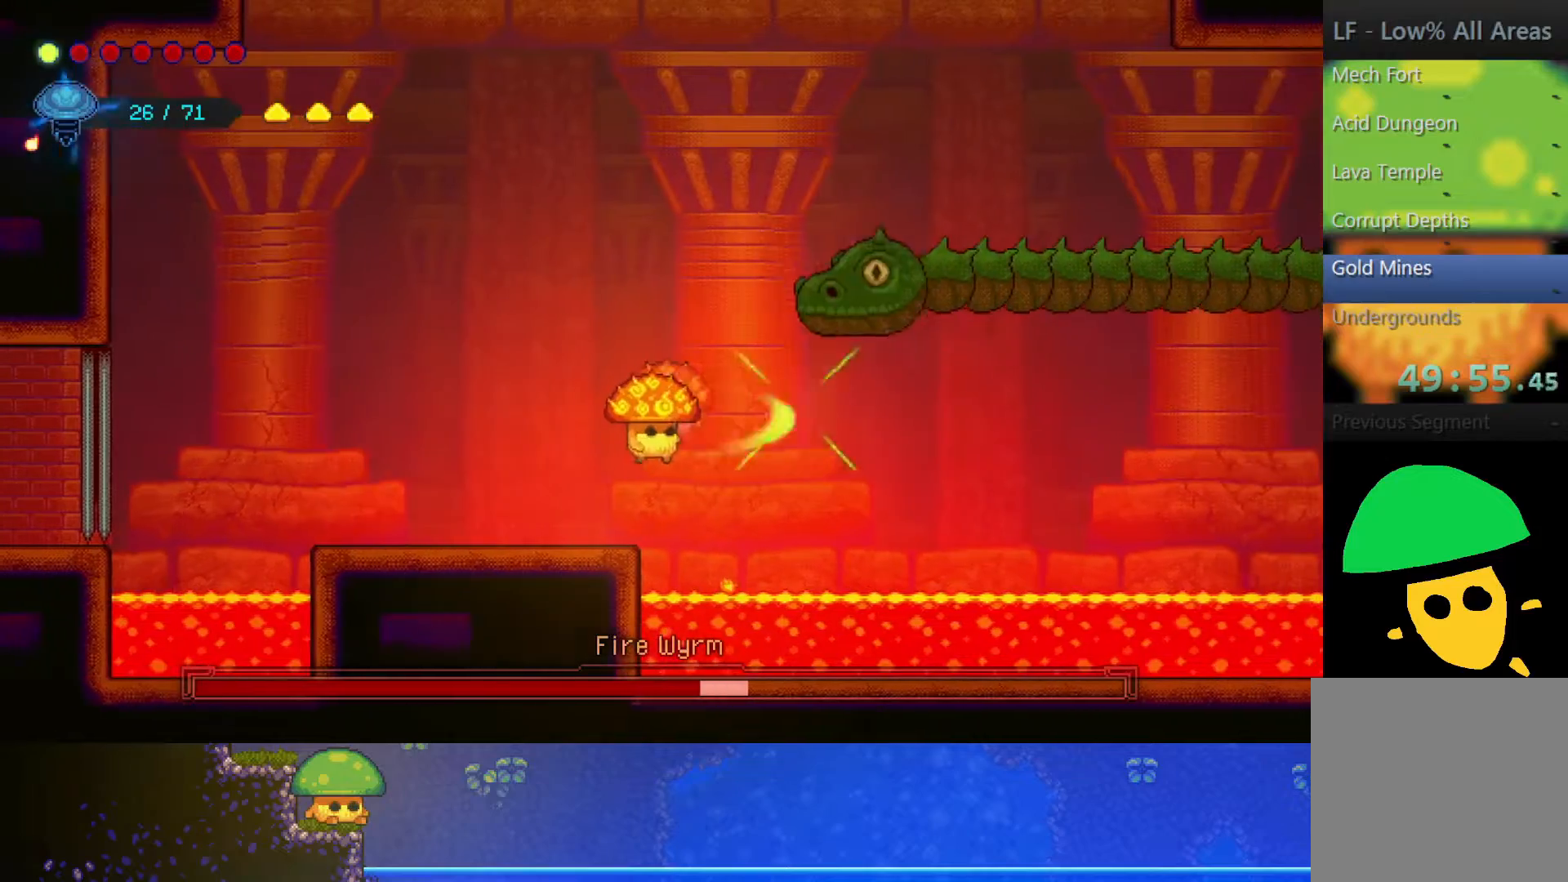
{"buttons": [], "left_stick": "up-right", "right_stick": "center", "events": [[50, "SQUARE", "up"], [50, "left_stick", "left"], [350, "CROSS", "down"], [350, "left_stick", "up-right"], [500, "CROSS", "up"]]}
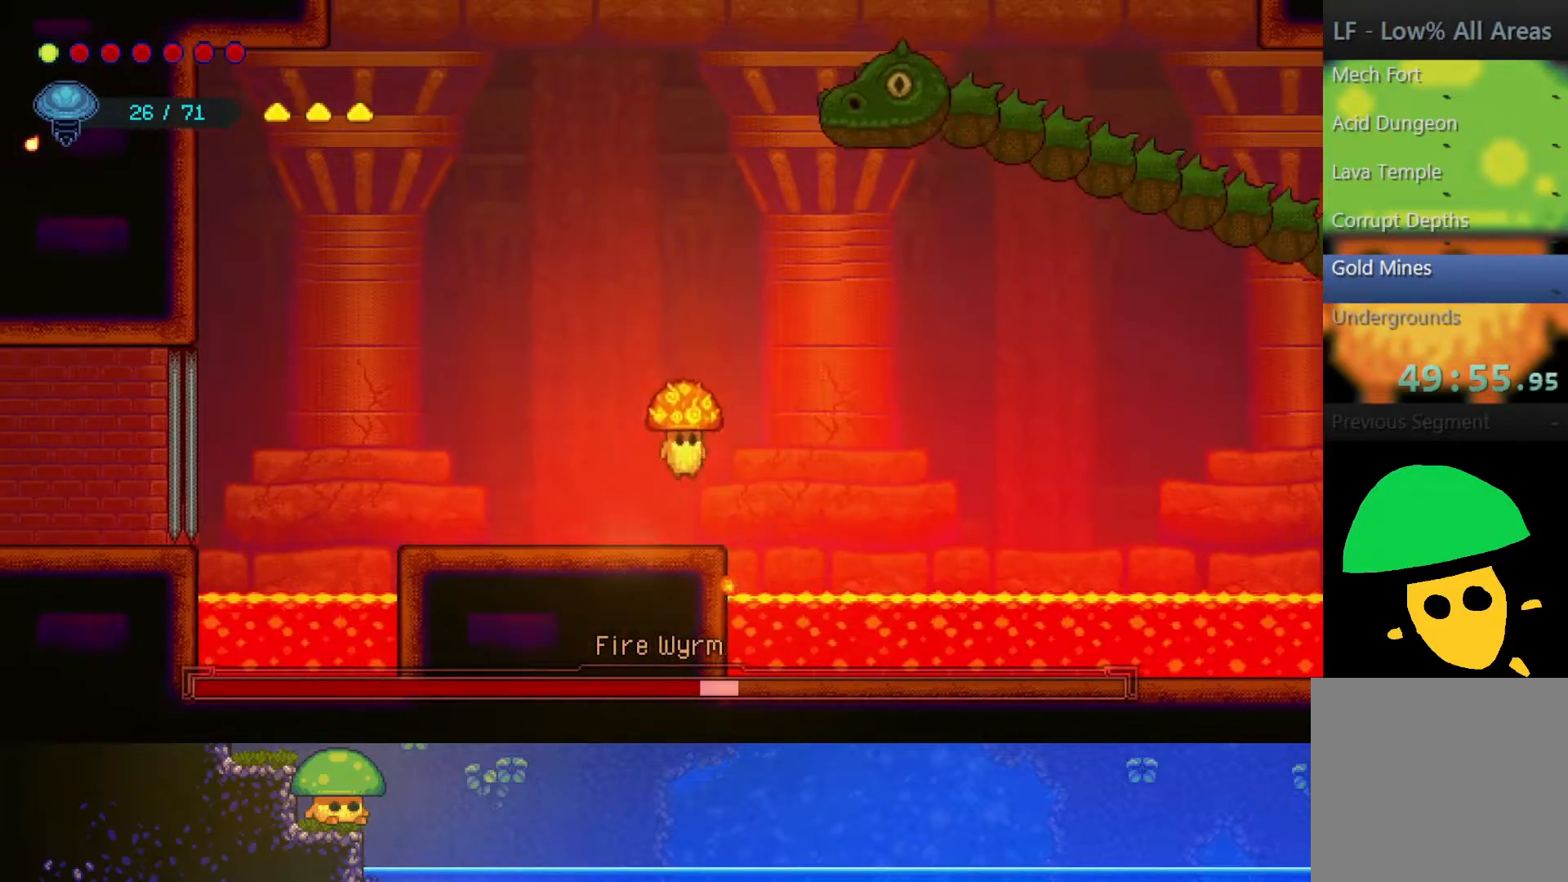
{"buttons": ["SQUARE"], "left_stick": "center", "right_stick": "center", "events": [[50, "R2", "down"], [250, "R2", "up"], [417, "SQUARE", "down"], [500, "left_stick", "center"]]}
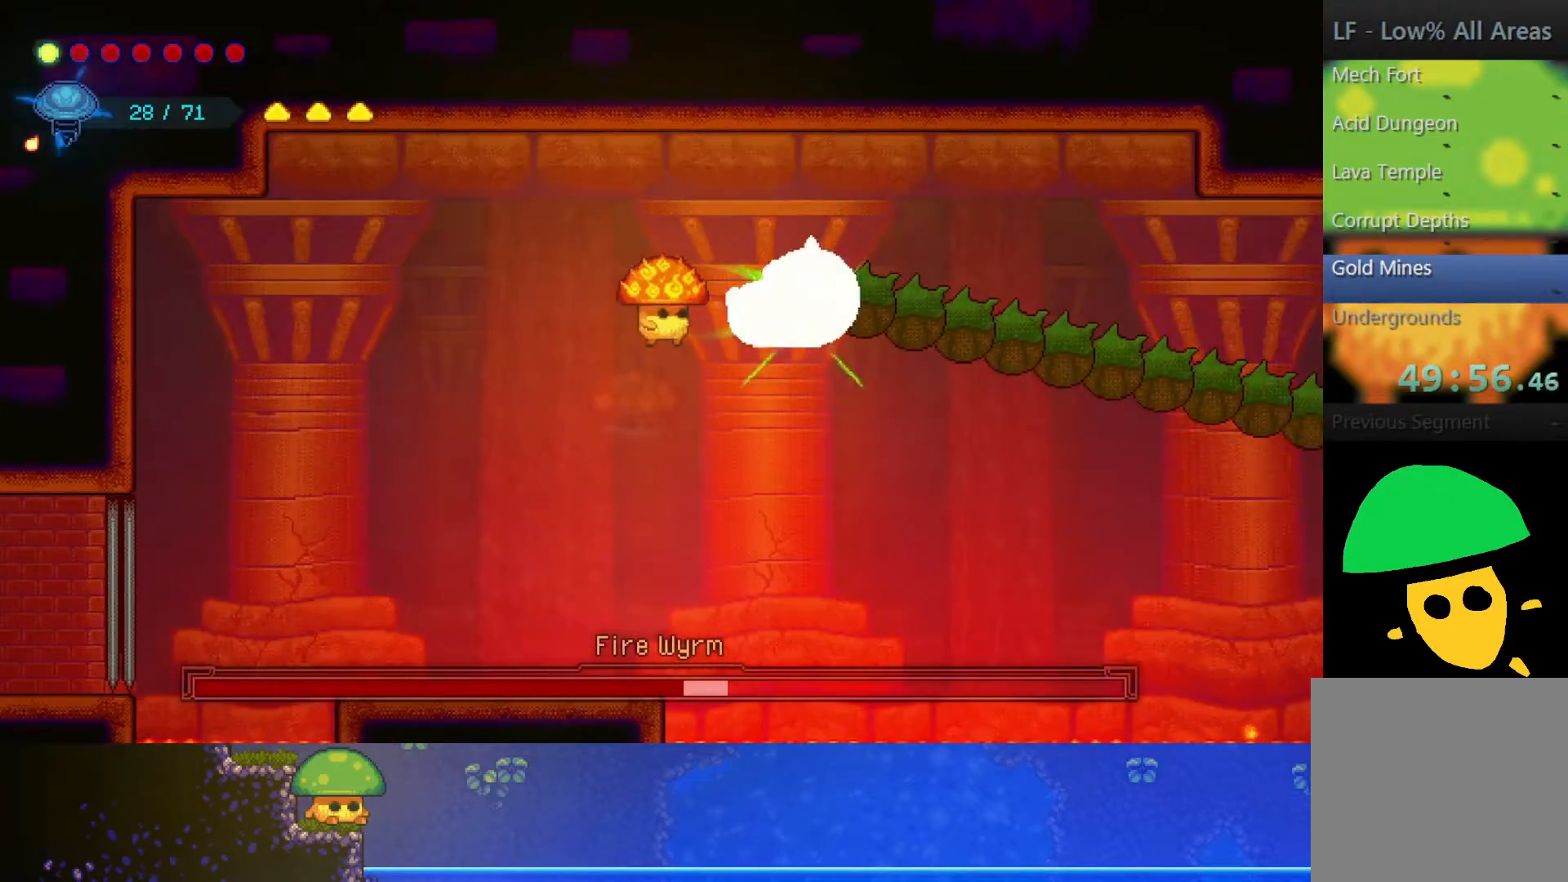
{"buttons": [], "left_stick": "center", "right_stick": "center", "events": [[17, "SQUARE", "up"], [167, "SQUARE", "down"], [300, "SQUARE", "up"], [300, "left_stick", "right"], [417, "left_stick", "center"]]}
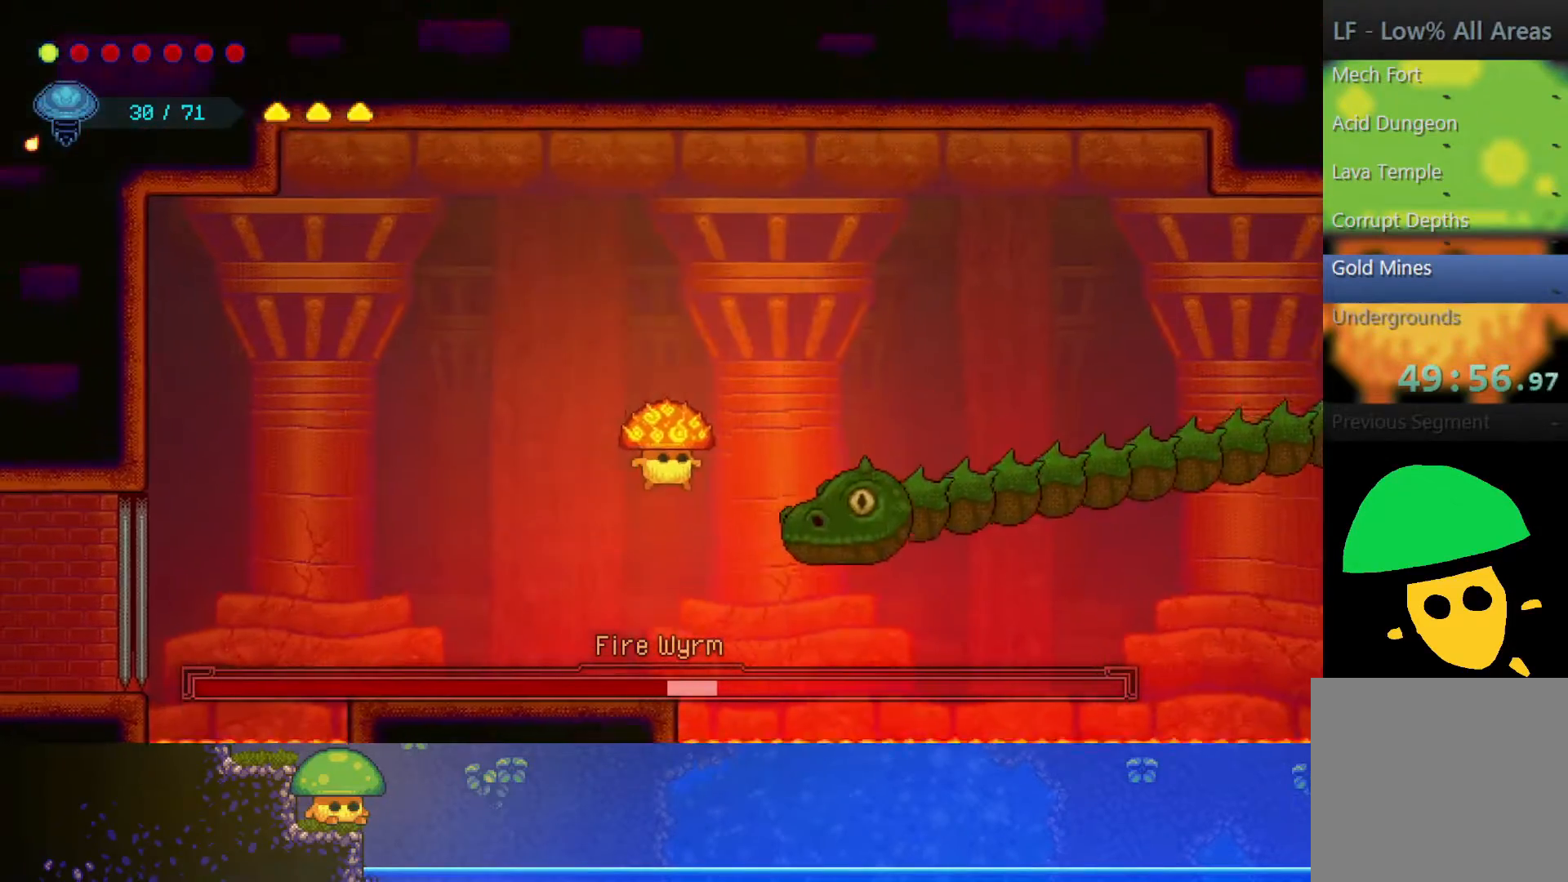
{"buttons": ["CROSS"], "left_stick": "right", "right_stick": "center", "events": [[117, "SQUARE", "down"], [250, "SQUARE", "up"], [450, "CROSS", "down"], [450, "left_stick", "right"]]}
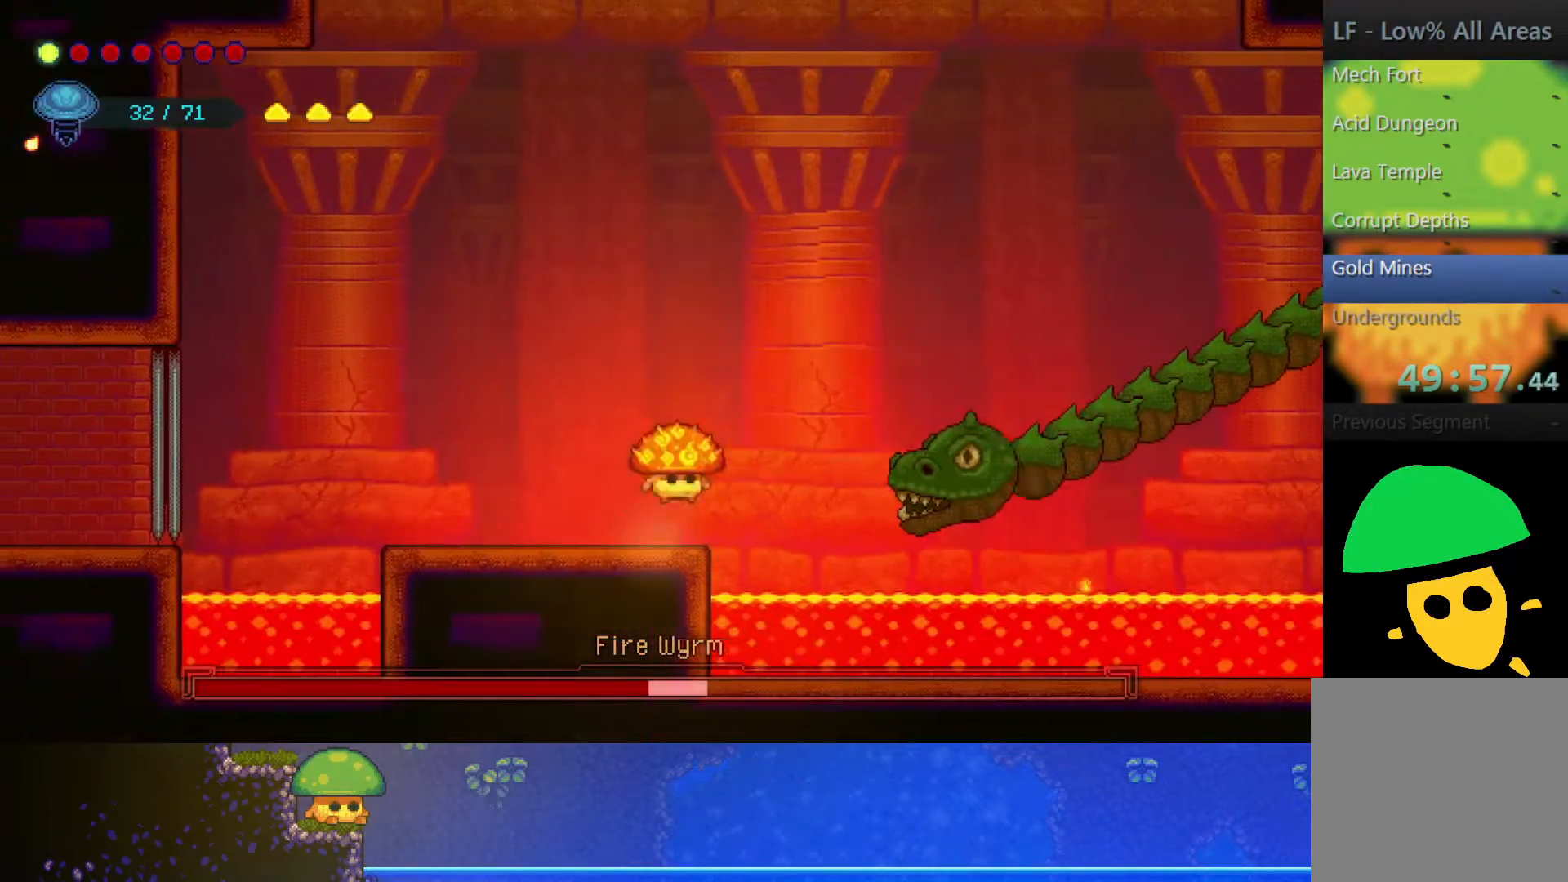
{"buttons": [], "left_stick": "center", "right_stick": "center", "events": [[100, "SQUARE", "down"], [217, "CROSS", "up"], [267, "SQUARE", "up"], [267, "left_stick", "center"], [350, "SQUARE", "down"], [500, "SQUARE", "up"]]}
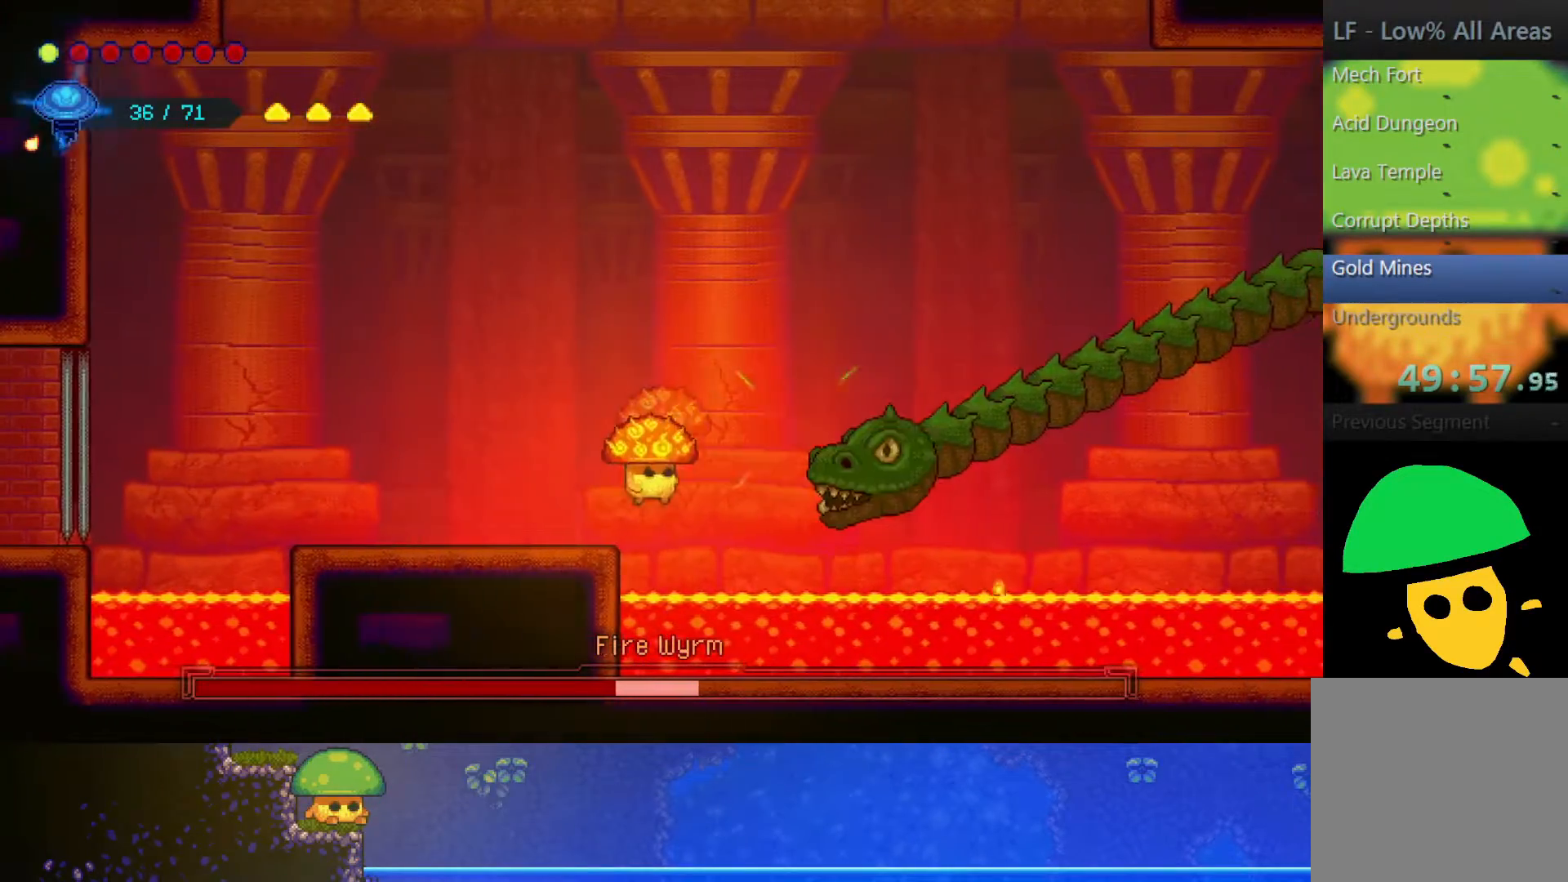
{"buttons": ["R2"], "left_stick": "up", "right_stick": "center", "events": [[17, "left_stick", "left"], [150, "CROSS", "down"], [250, "left_stick", "up-left"], [300, "R2", "down"], [350, "CROSS", "up"], [483, "left_stick", "up"]]}
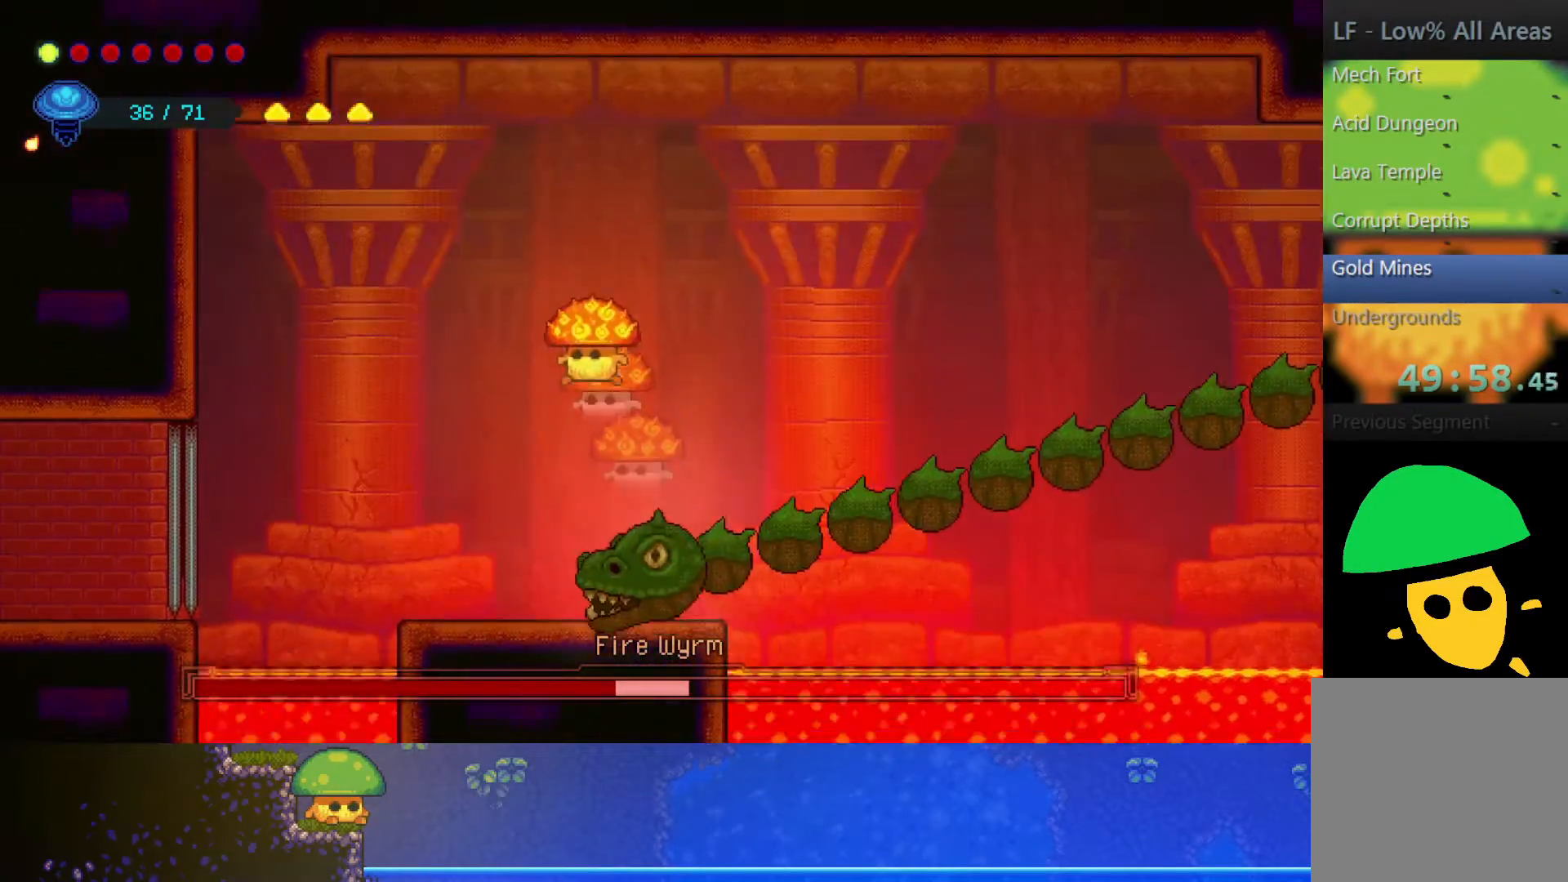
{"buttons": [], "left_stick": "down", "right_stick": "center", "events": [[50, "R2", "up"], [50, "SQUARE", "down"], [67, "left_stick", "down"], [200, "SQUARE", "up"]]}
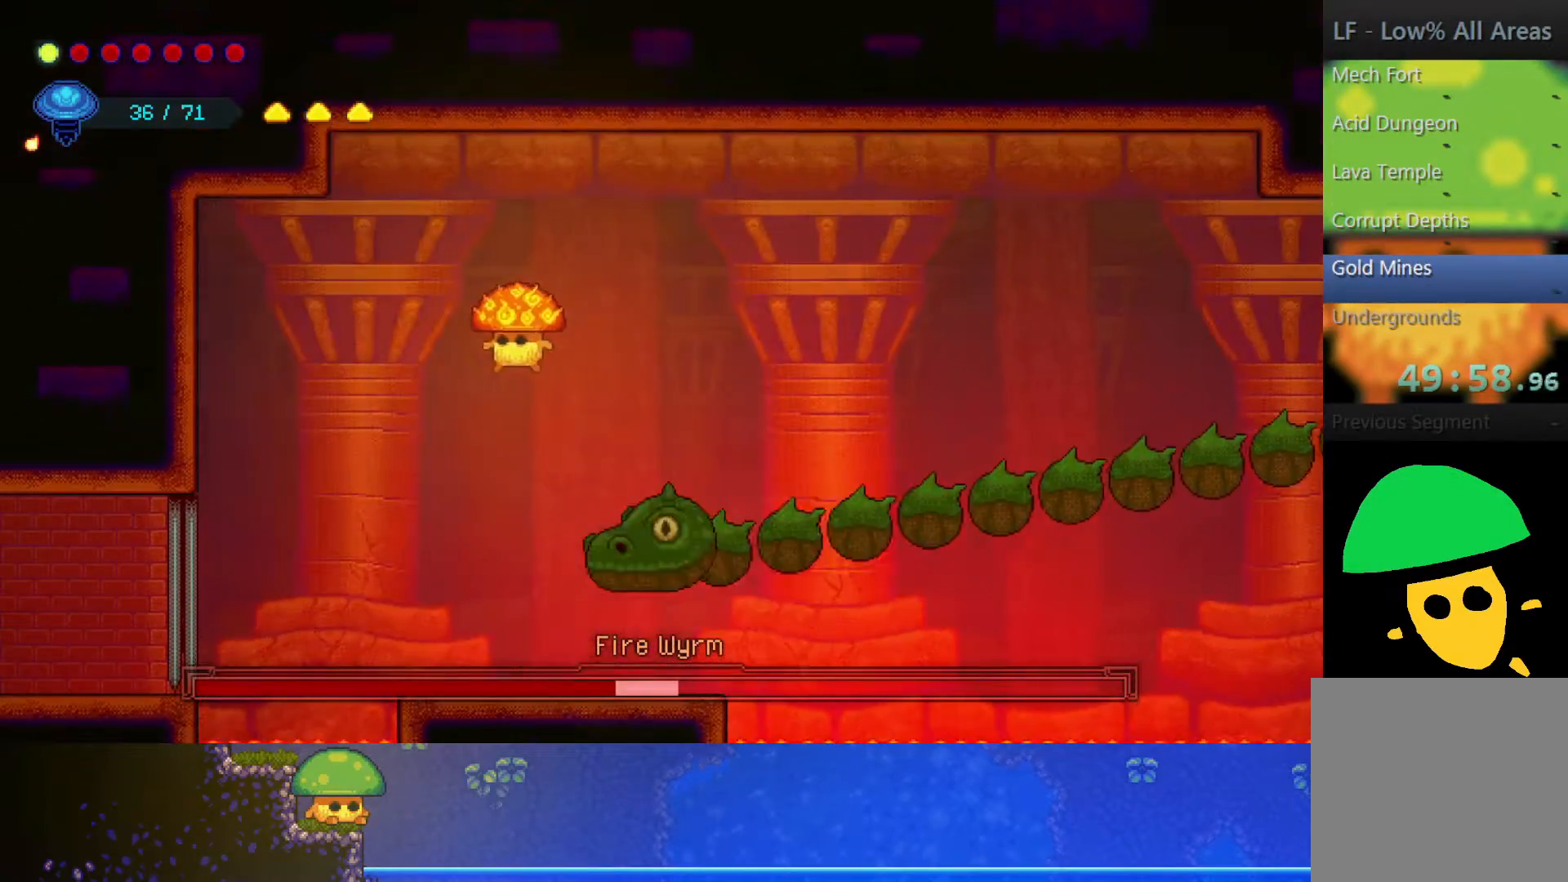
{"buttons": [], "left_stick": "right", "right_stick": "center", "events": [[200, "left_stick", "right"], [267, "SQUARE", "down"], [400, "SQUARE", "up"]]}
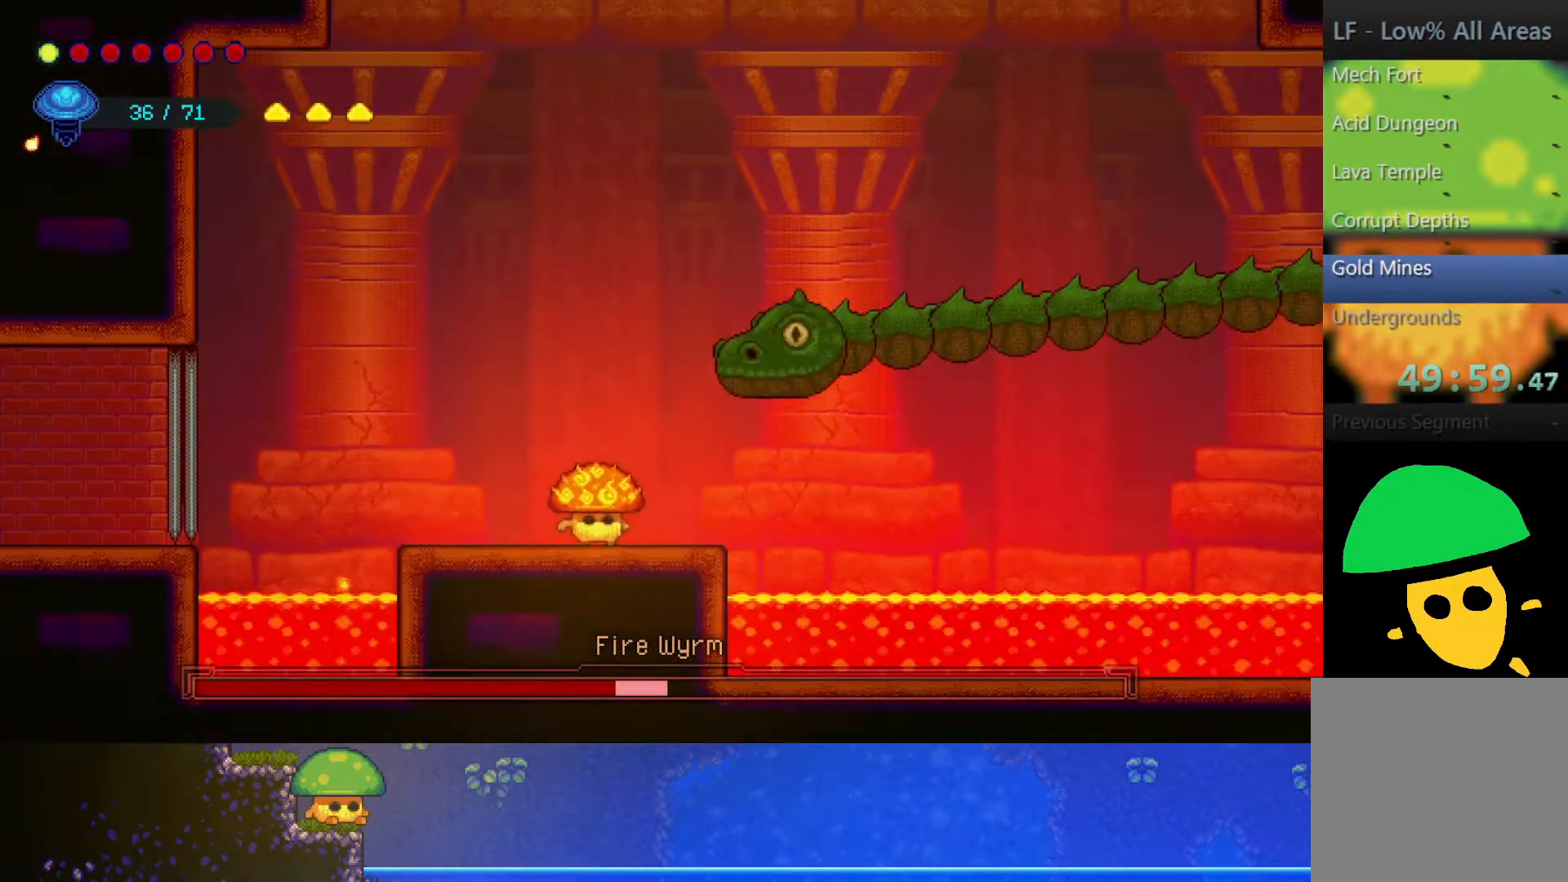
{"buttons": [], "left_stick": "center", "right_stick": "center", "events": [[150, "CROSS", "down"], [250, "SQUARE", "down"], [300, "CROSS", "up"], [333, "left_stick", "center"], [367, "SQUARE", "up"]]}
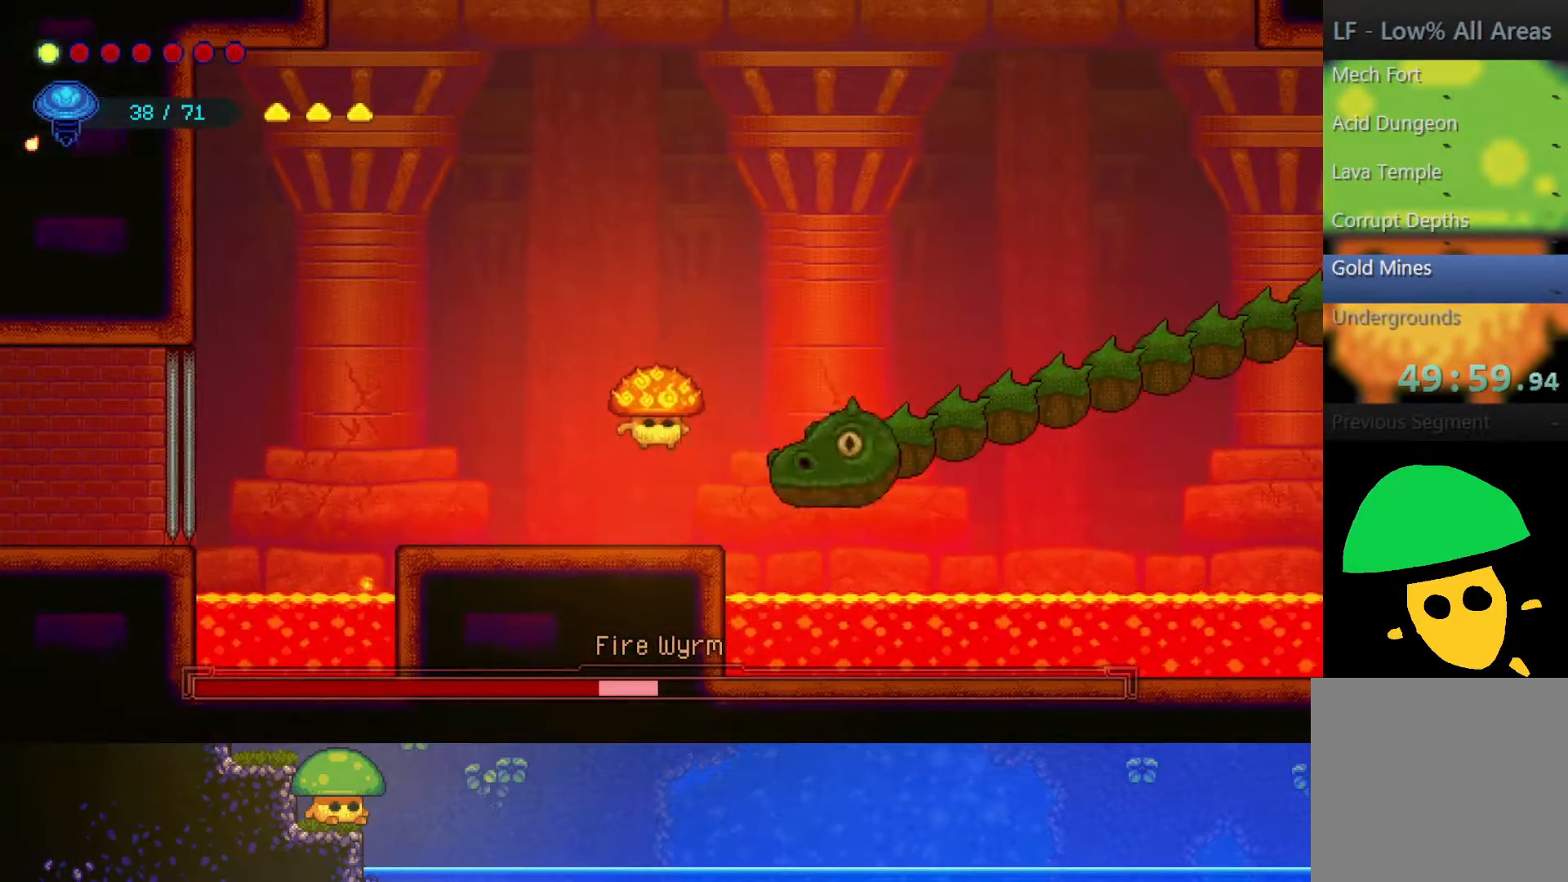
{"buttons": [], "left_stick": "center", "right_stick": "center", "events": [[17, "SQUARE", "down"], [100, "left_stick", "right"], [150, "SQUARE", "up"], [250, "left_stick", "center"], [350, "CROSS", "down"], [350, "SQUARE", "down"], [417, "CROSS", "up"], [500, "SQUARE", "up"]]}
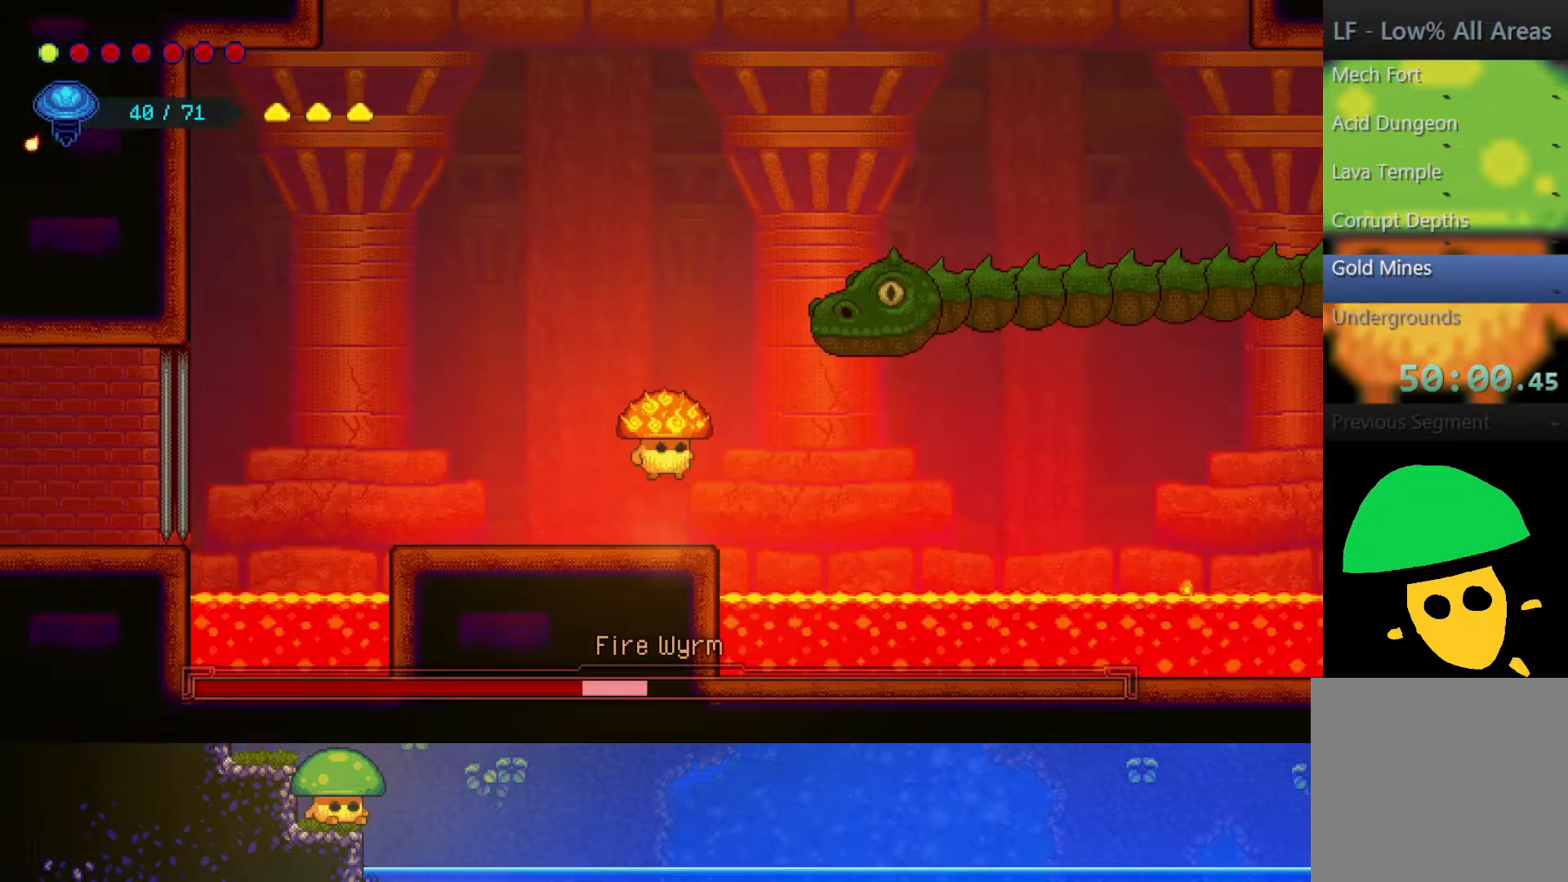
{"buttons": ["CROSS"], "left_stick": "left", "right_stick": "center", "events": [[50, "left_stick", "right"], [117, "SQUARE", "down"], [200, "left_stick", "center"], [250, "SQUARE", "up"], [417, "left_stick", "left"], [467, "CROSS", "down"]]}
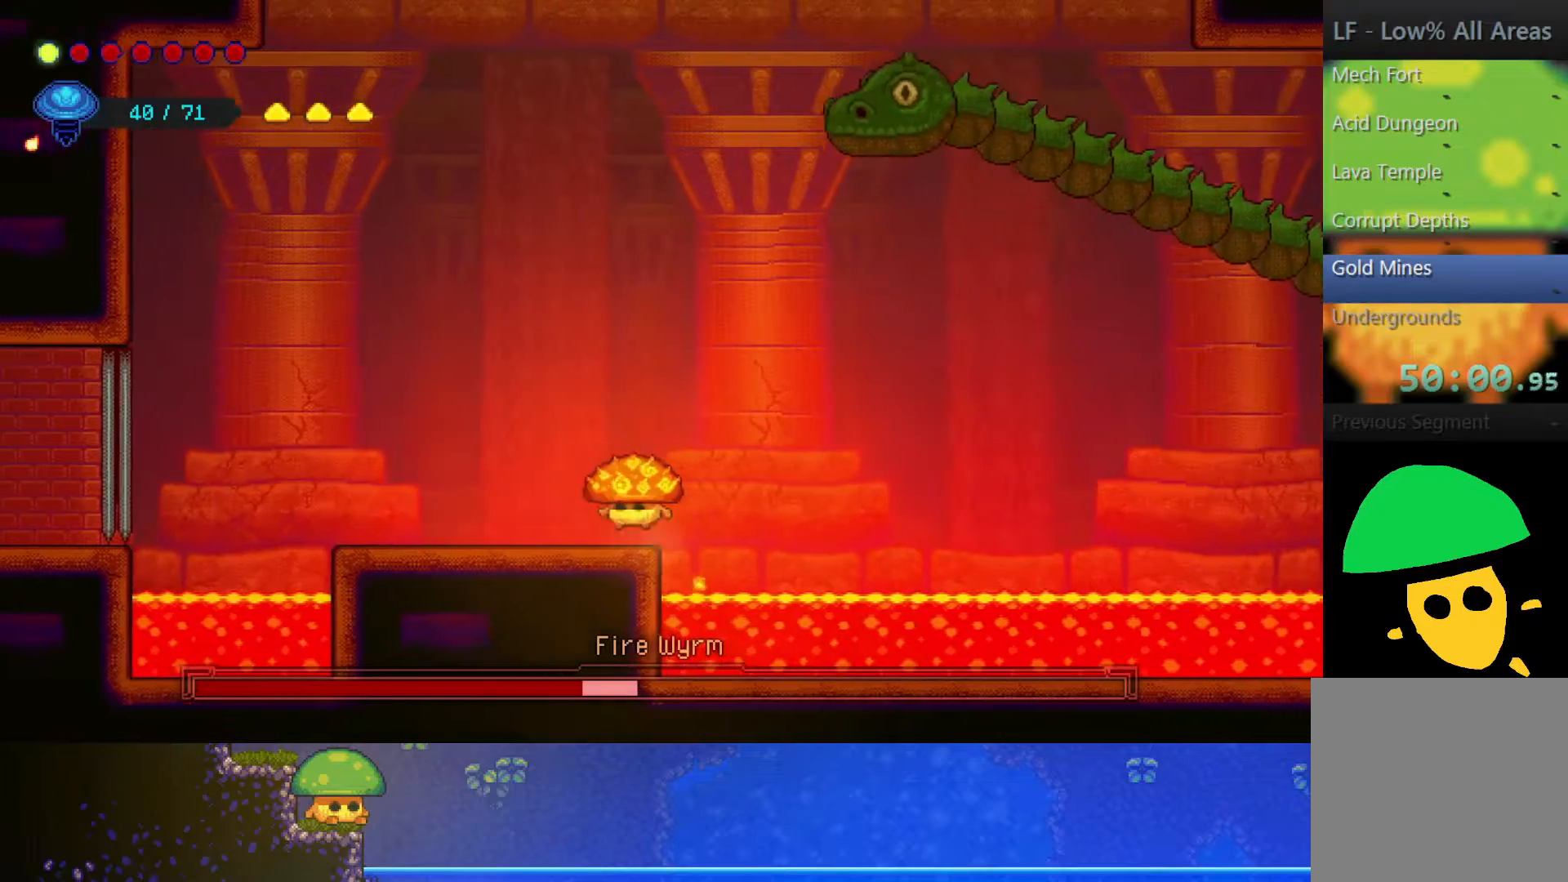
{"buttons": [], "left_stick": "center", "right_stick": "center", "events": [[117, "left_stick", "center"], [200, "CROSS", "up"]]}
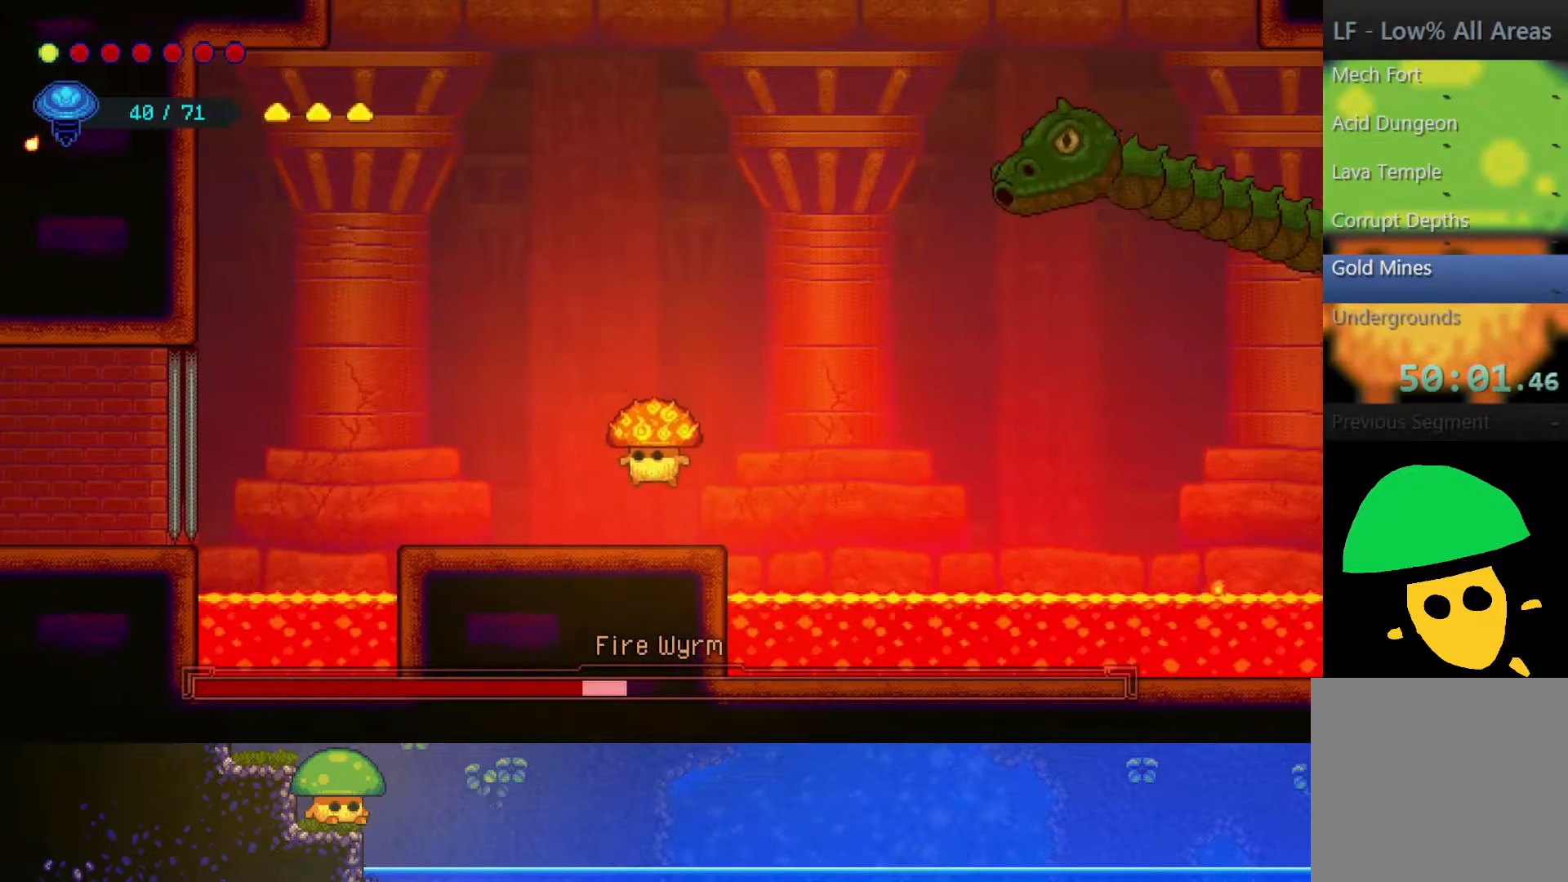
{"buttons": [], "left_stick": "up-left", "right_stick": "center", "events": [[100, "left_stick", "right"], [200, "CROSS", "down"], [300, "left_stick", "up-right"], [367, "CROSS", "up"], [467, "left_stick", "up-left"]]}
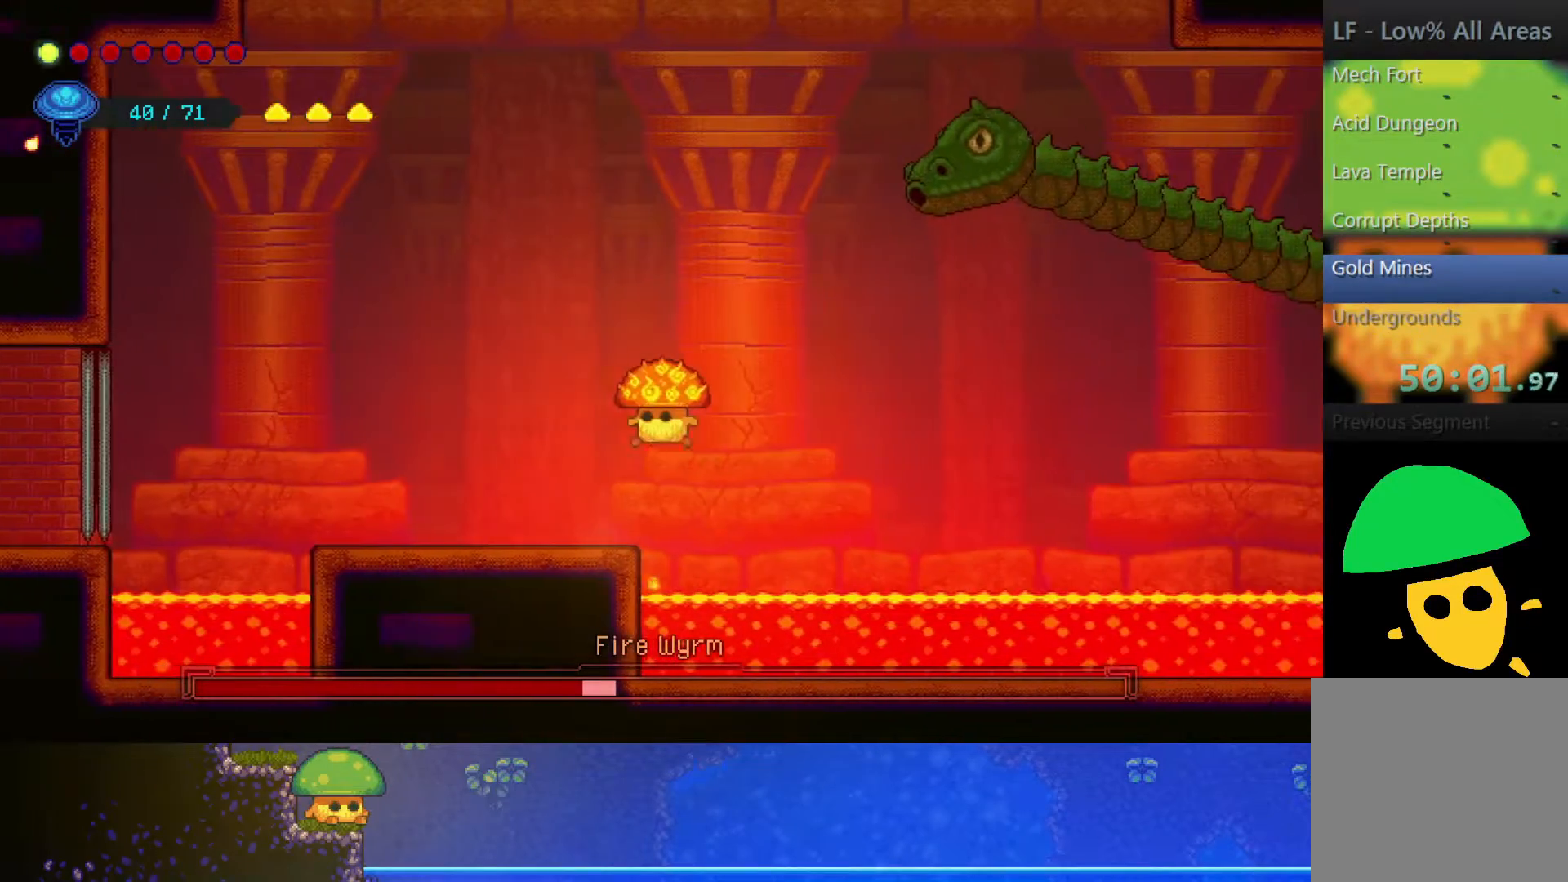
{"buttons": [], "left_stick": "up-left", "right_stick": "center", "events": []}
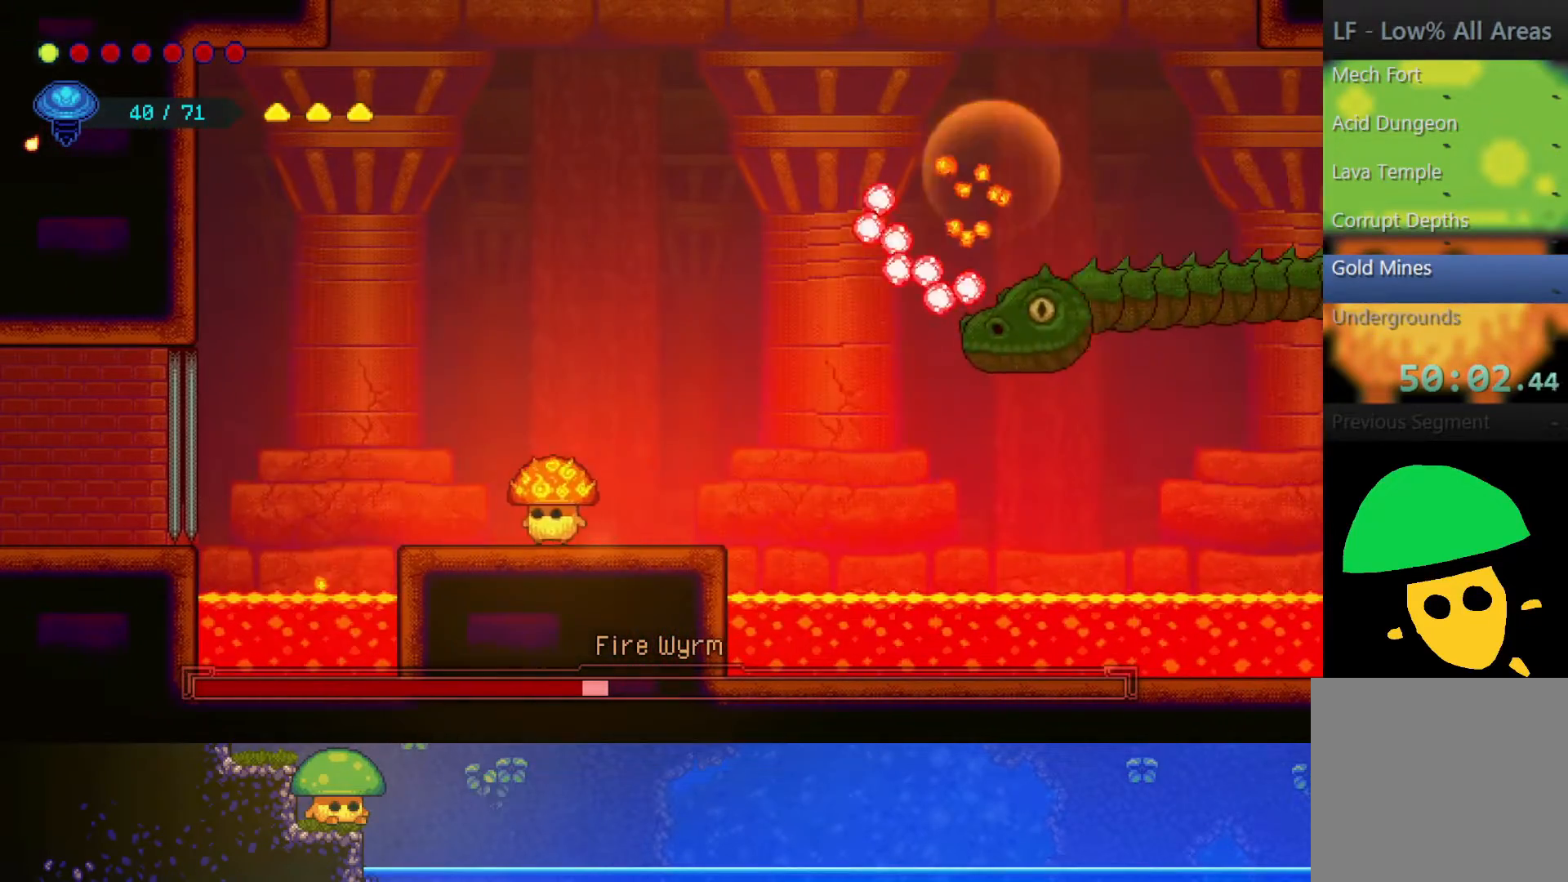
{"buttons": ["R2"], "left_stick": "up-right", "right_stick": "center", "events": [[50, "CROSS", "down"], [250, "CROSS", "up"], [300, "R2", "down"], [367, "left_stick", "up"], [500, "left_stick", "up-right"]]}
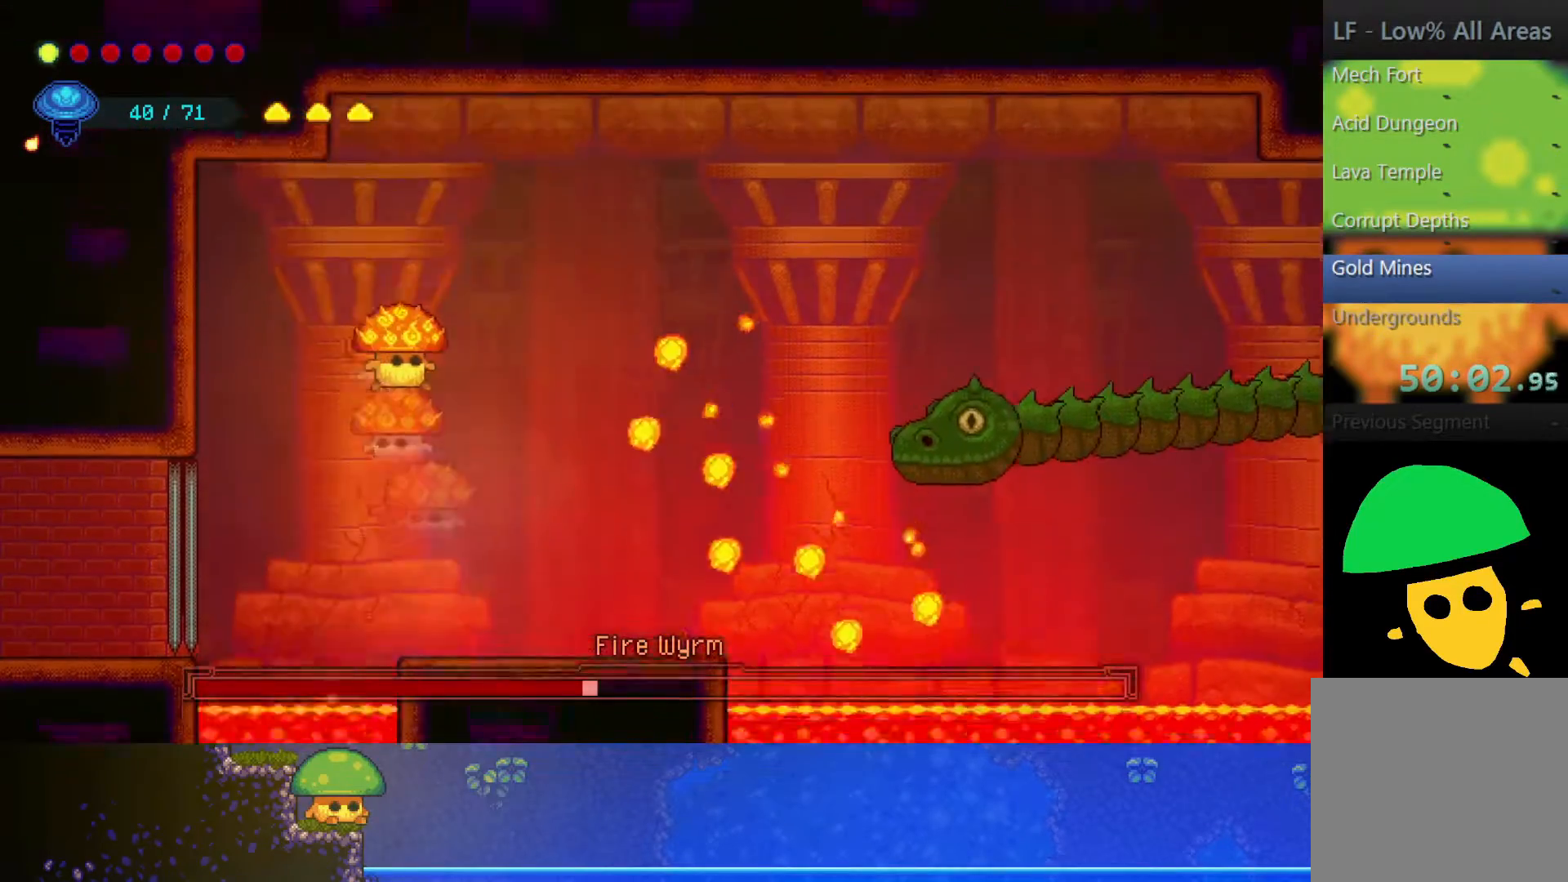
{"buttons": [], "left_stick": "up-right", "right_stick": "center", "events": [[50, "R2", "up"]]}
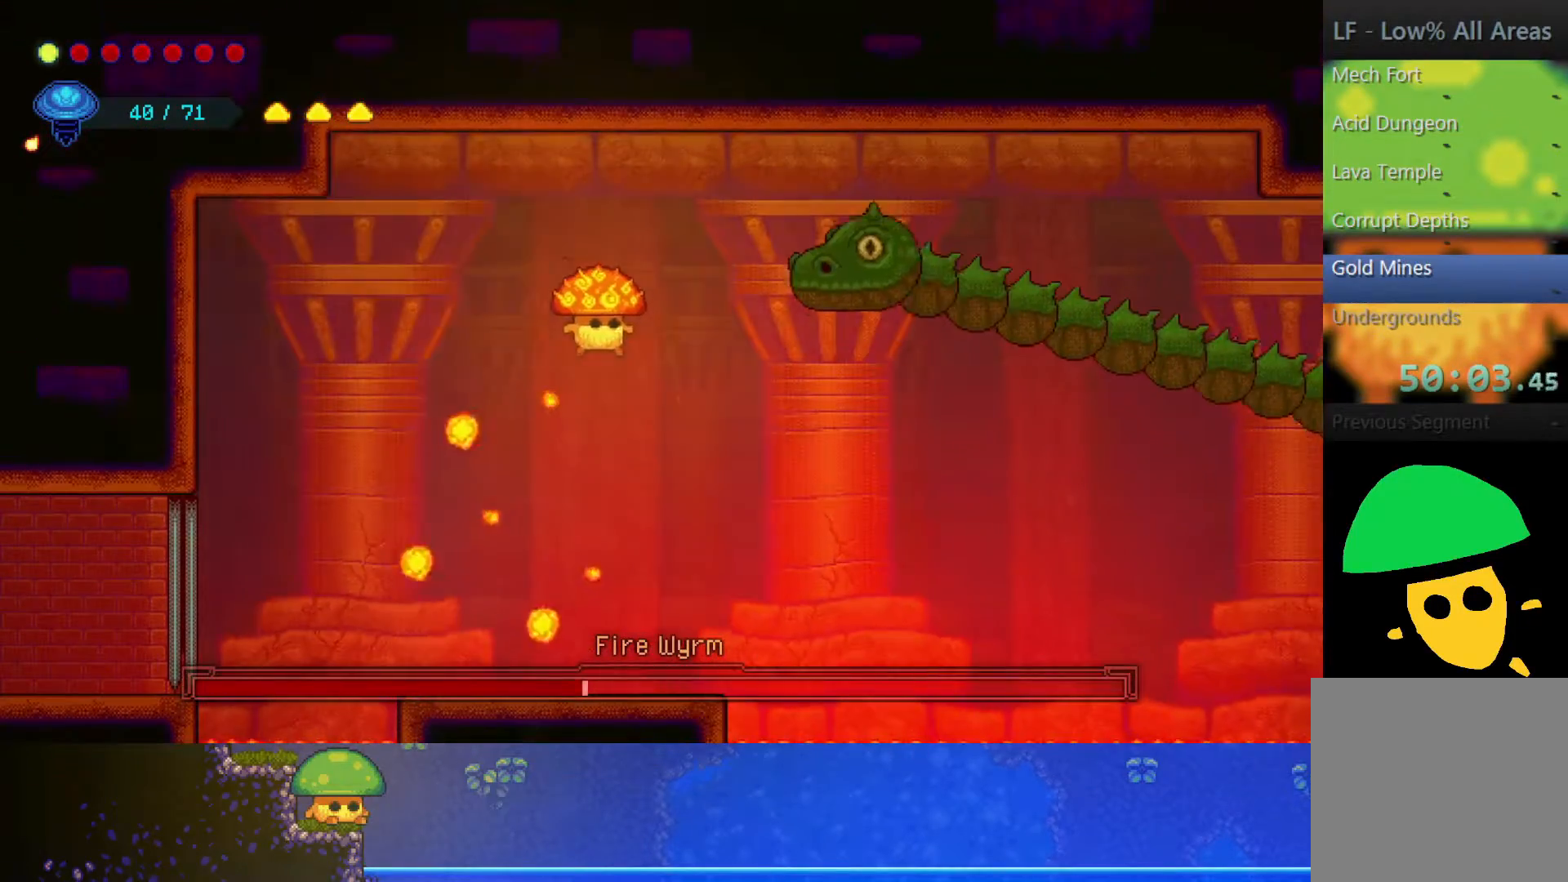
{"buttons": [], "left_stick": "center", "right_stick": "center", "events": [[83, "left_stick", "right"], [333, "left_stick", "center"]]}
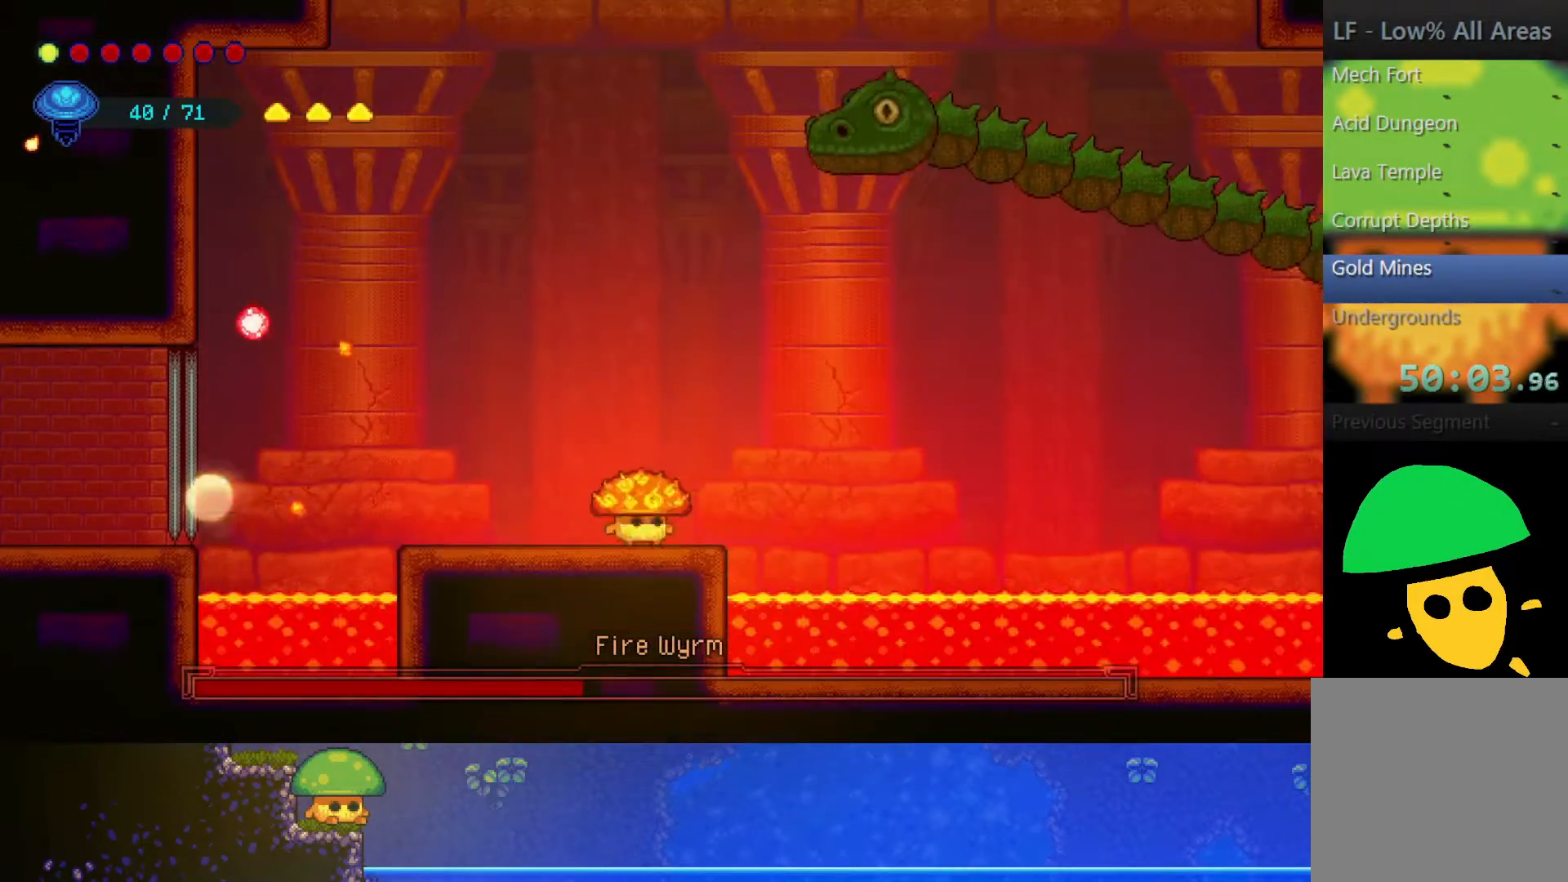
{"buttons": [], "left_stick": "center", "right_stick": "center", "events": [[17, "left_stick", "right"], [50, "CROSS", "down"], [250, "left_stick", "center"], [300, "SQUARE", "down"], [417, "CROSS", "up"], [450, "SQUARE", "up"]]}
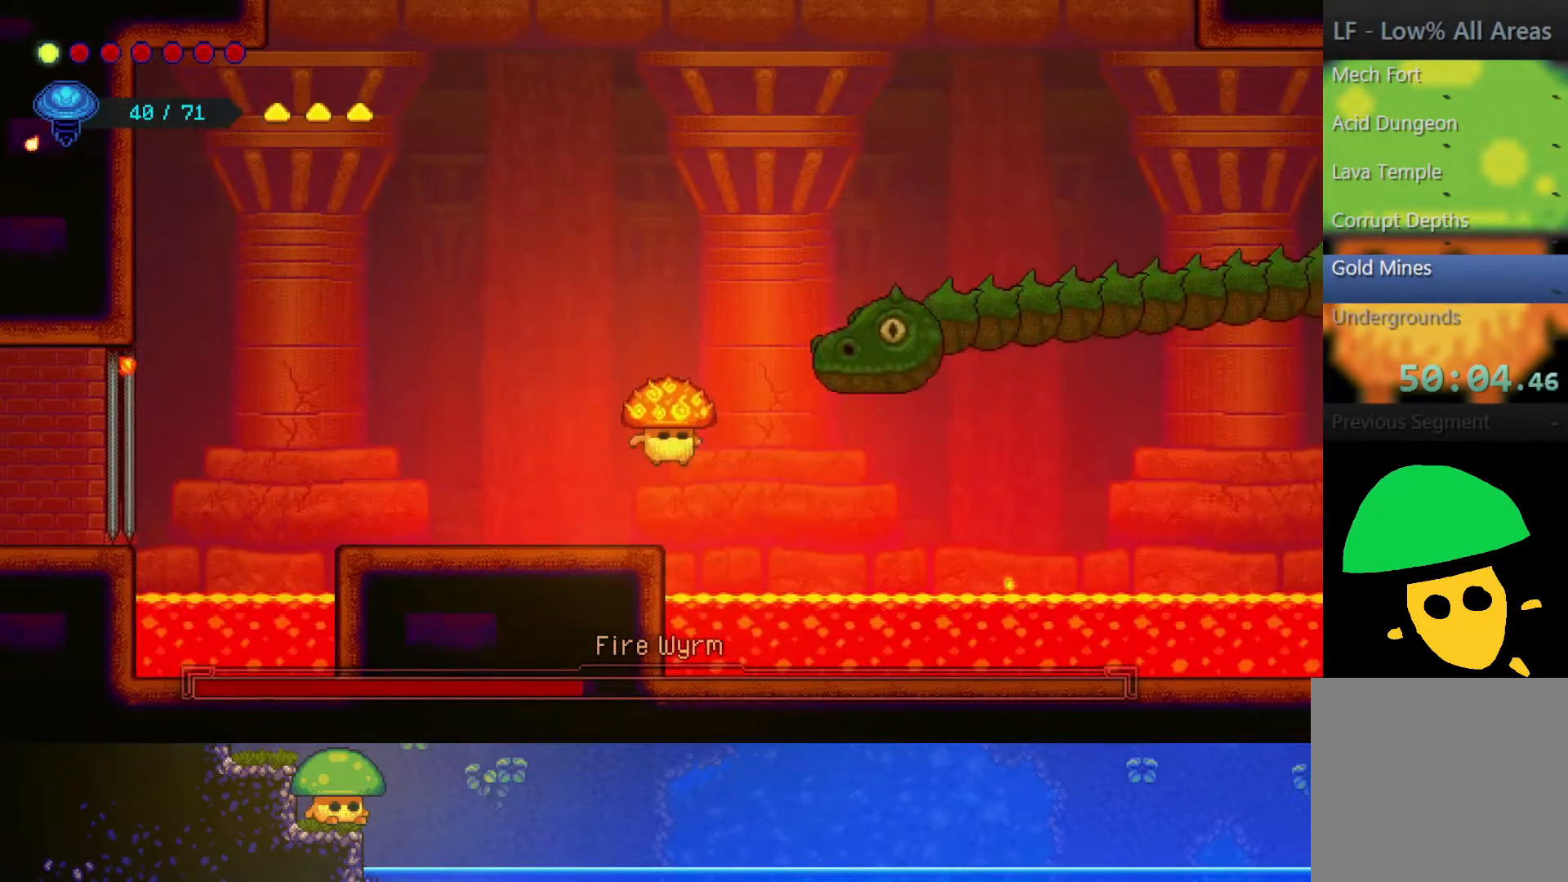
{"buttons": ["CROSS", "SQUARE"], "left_stick": "right", "right_stick": "center", "events": [[50, "SQUARE", "down"], [200, "SQUARE", "up"], [350, "CROSS", "down"], [417, "SQUARE", "down"], [417, "left_stick", "right"]]}
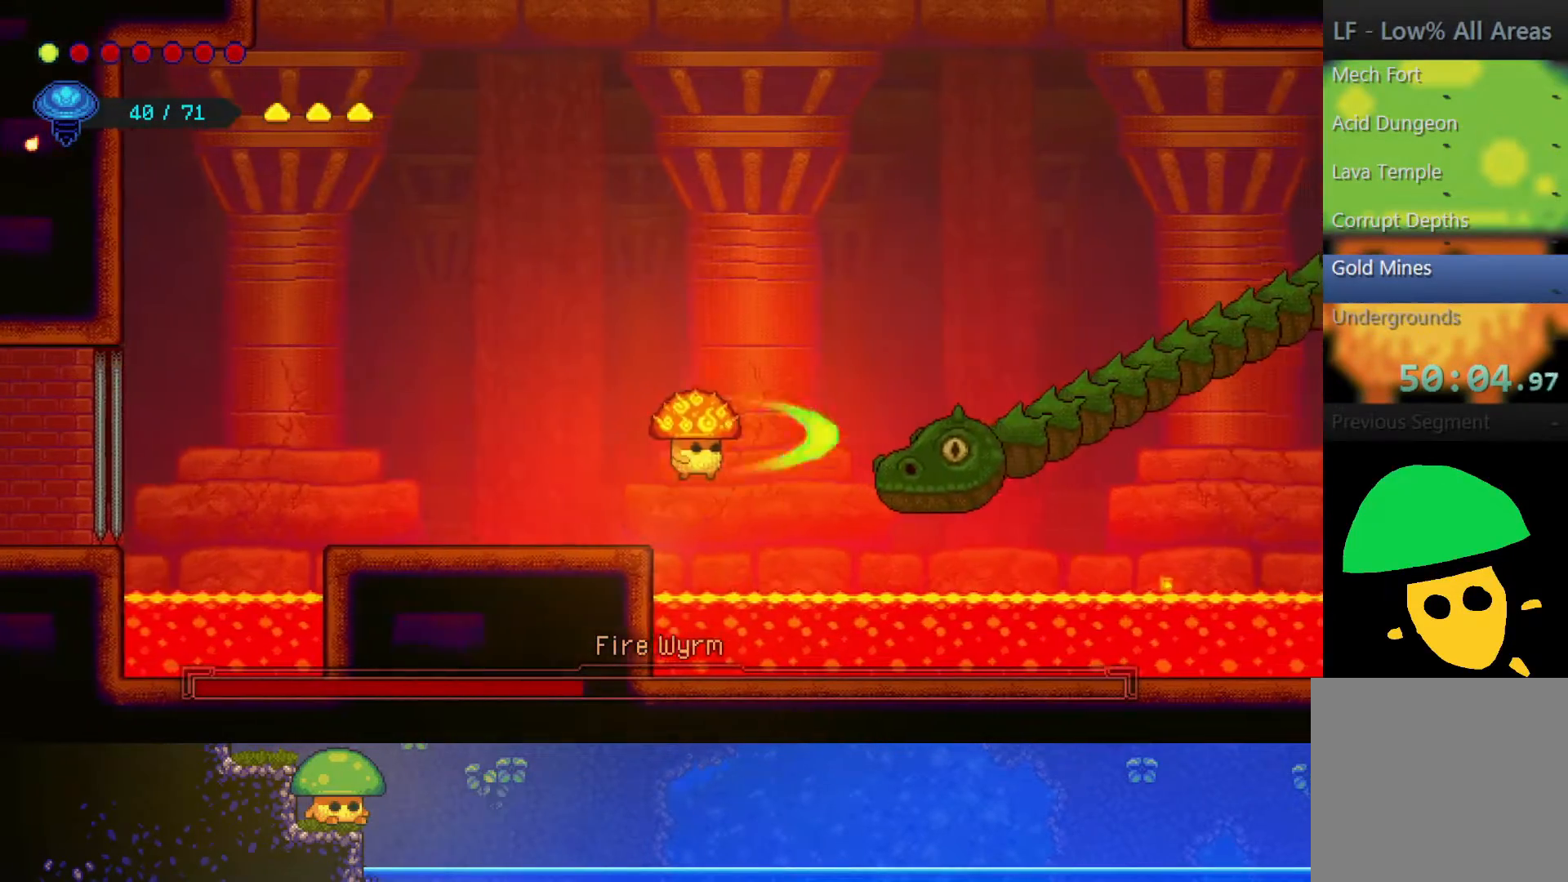
{"buttons": [], "left_stick": "left", "right_stick": "center", "events": [[50, "CROSS", "up"], [50, "left_stick", "center"], [100, "SQUARE", "up"], [167, "SQUARE", "down"], [300, "left_stick", "left"], [350, "SQUARE", "up"]]}
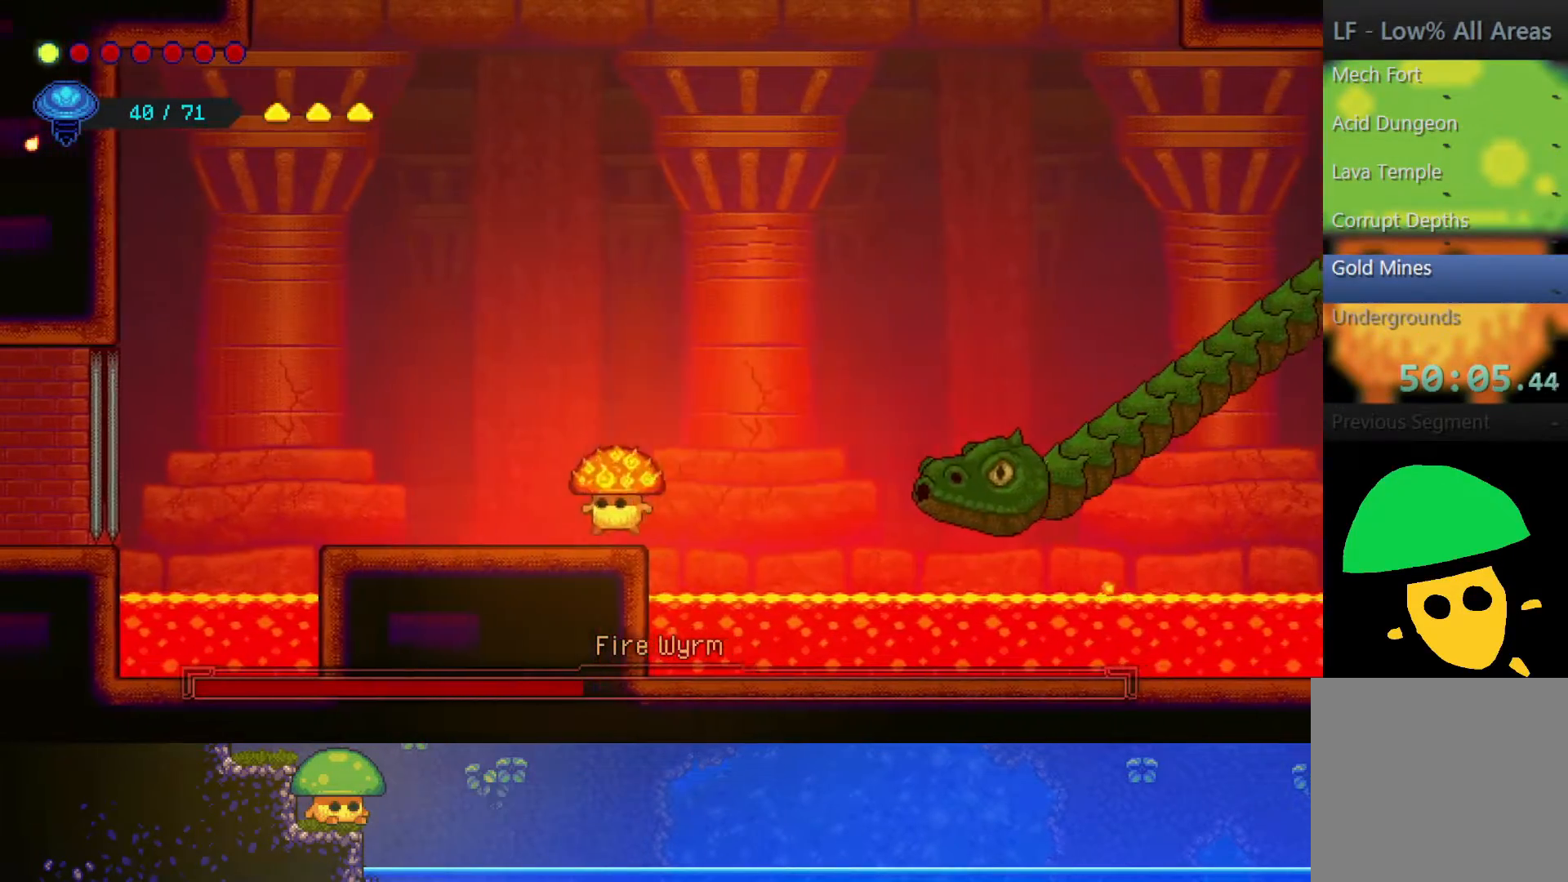
{"buttons": ["R2"], "left_stick": "up", "right_stick": "center", "events": [[150, "left_stick", "center"], [267, "CROSS", "down"], [383, "left_stick", "up"], [450, "CROSS", "up"], [500, "R2", "down"]]}
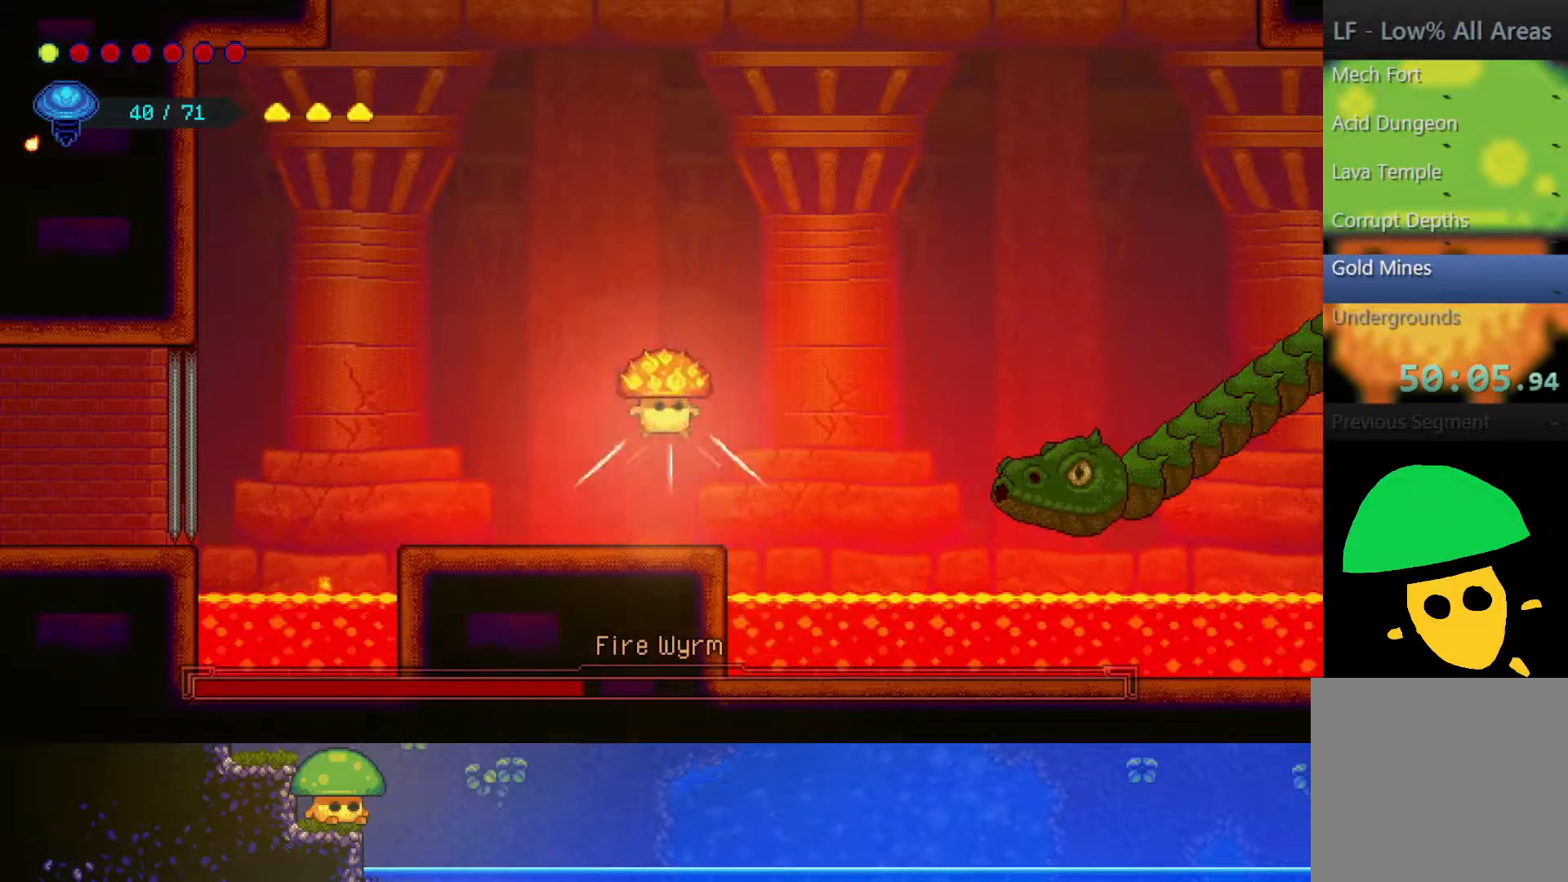
{"buttons": [], "left_stick": "down-right", "right_stick": "center", "events": [[150, "left_stick", "right"], [217, "R2", "up"], [483, "left_stick", "down-right"]]}
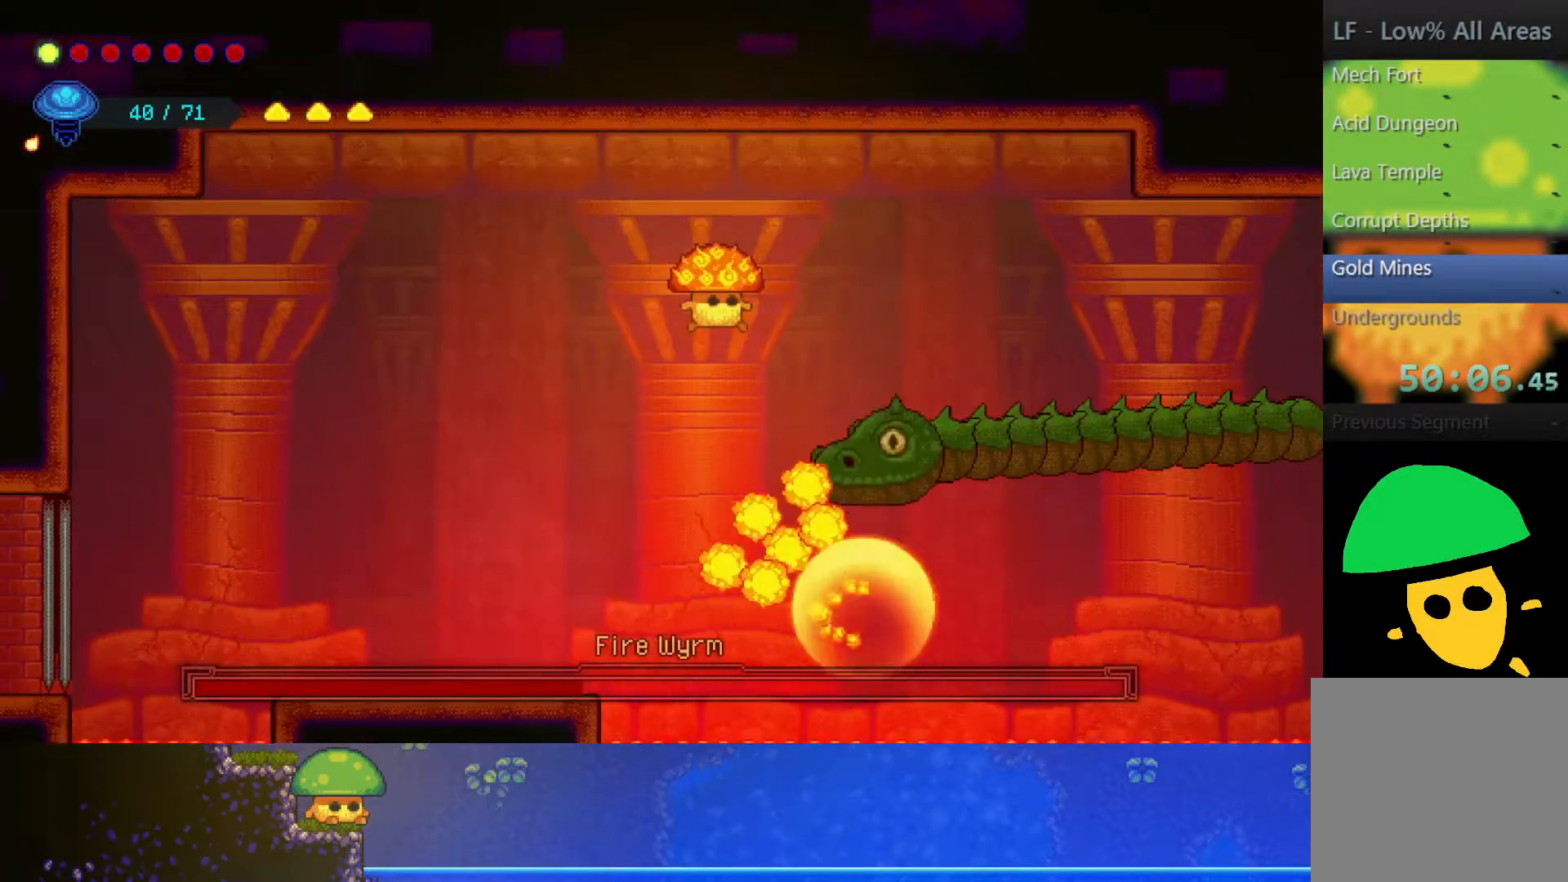
{"buttons": [], "left_stick": "down", "right_stick": "center", "events": [[200, "SQUARE", "down"], [250, "left_stick", "down"], [317, "SQUARE", "up"]]}
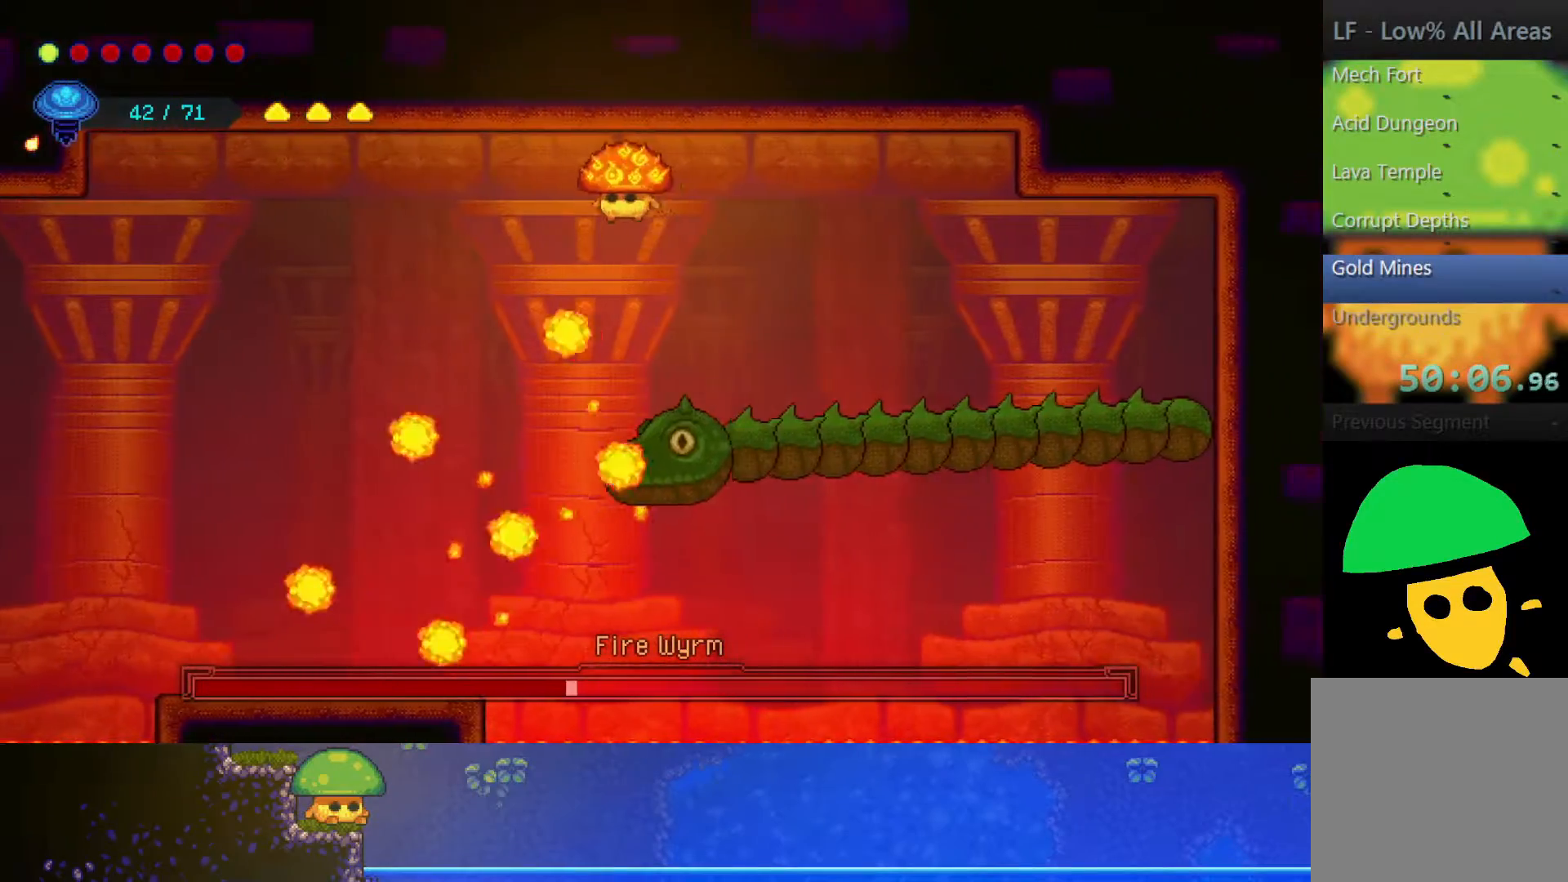
{"buttons": [], "left_stick": "down", "right_stick": "center", "events": [[133, "left_stick", "down-right"], [317, "left_stick", "down"]]}
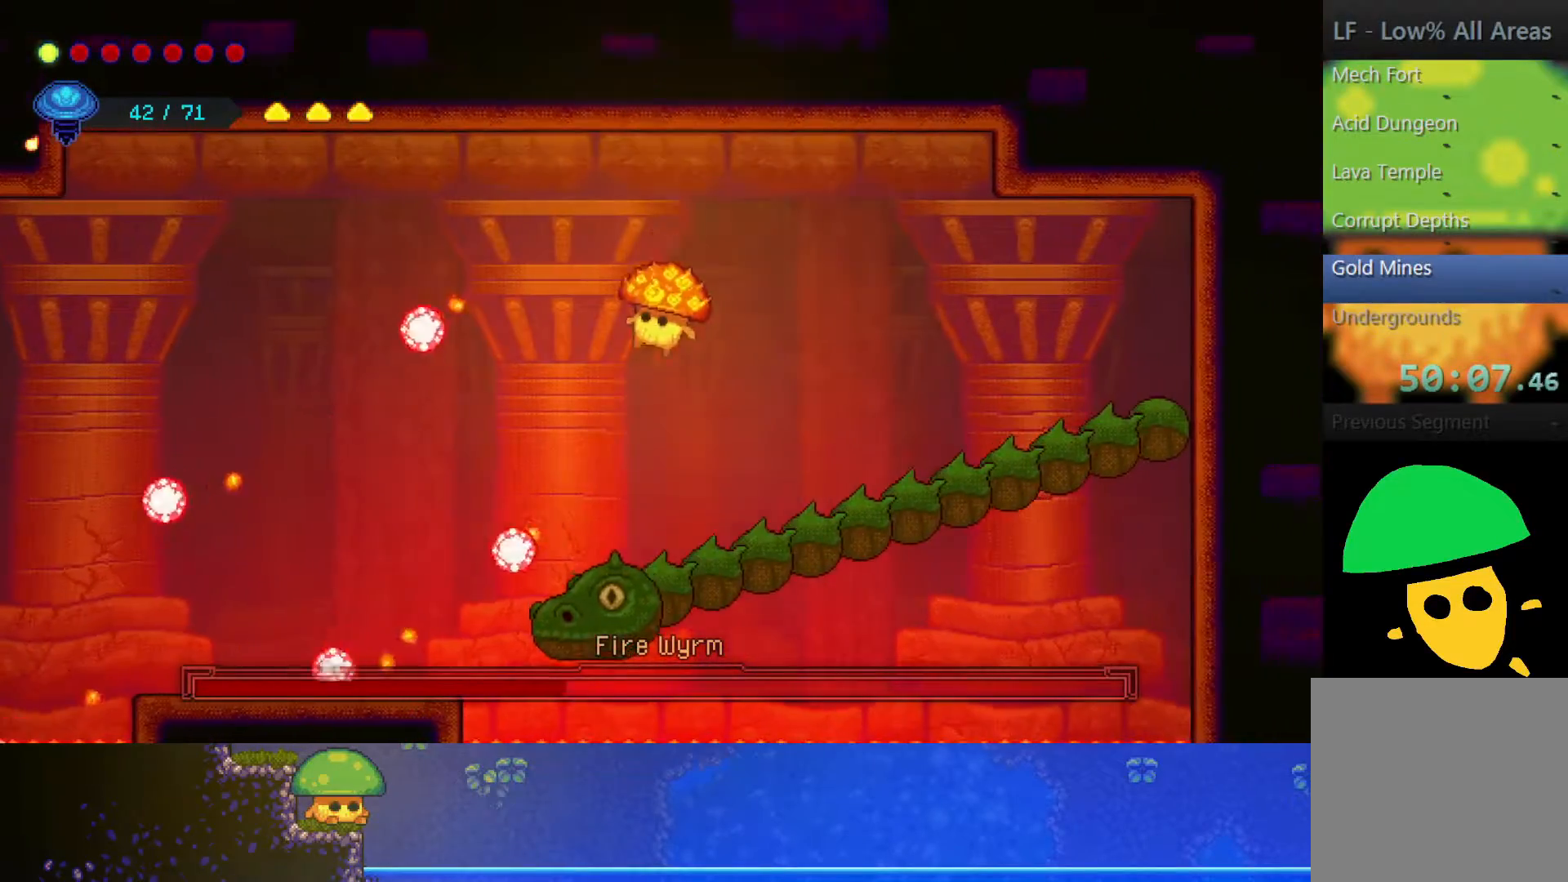
{"buttons": [], "left_stick": "down-right", "right_stick": "center", "events": [[150, "SQUARE", "down"], [300, "SQUARE", "up"], [433, "left_stick", "down-right"]]}